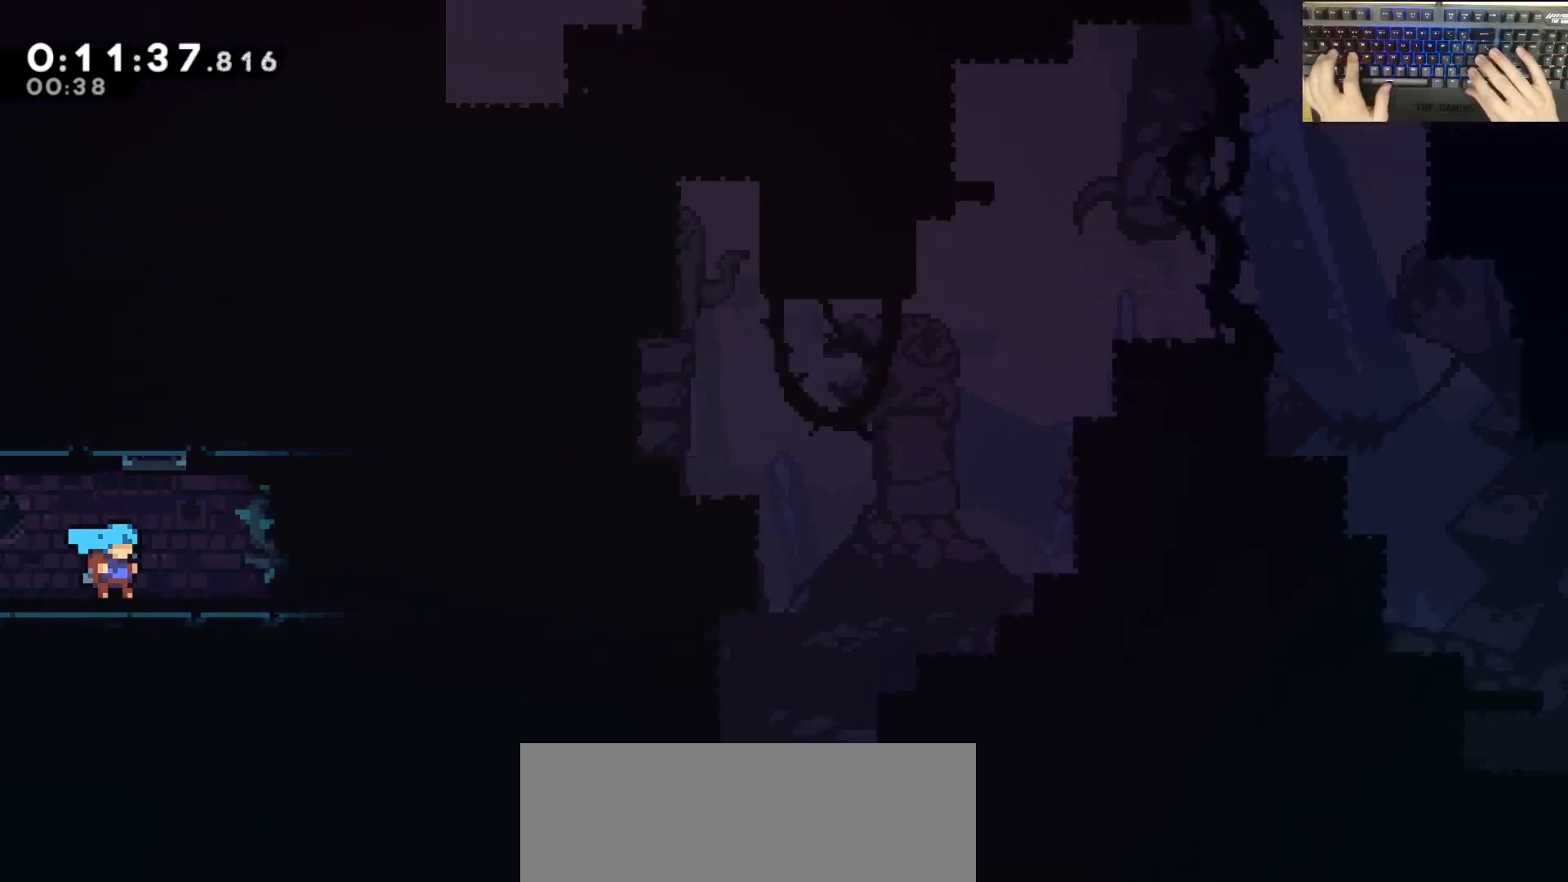
Gameplay with keyboard; each line is a JSON object with the keys held at the frame after it. "events" lists presses ("down") and releases ("up") of "a", "d", "dash", "demodash", "e", "grab", "jump", "q", "s" and "w" between this image and that frame as [ms after this image, input, new state], when the widget could be followed in between. No other keys are recorded. Mouse input is not recorded. Key names are as the overlay labels them; some are game actions (e.g. jump) rather than physical keys. Not read: other_keys.
{"keys": ["d", "dash", "jump", "w"], "events": [[150, "grab", "down"], [233, "grab", "up"], [333, "jump", "down"], [467, "dash", "down"], [467, "w", "down"]]}
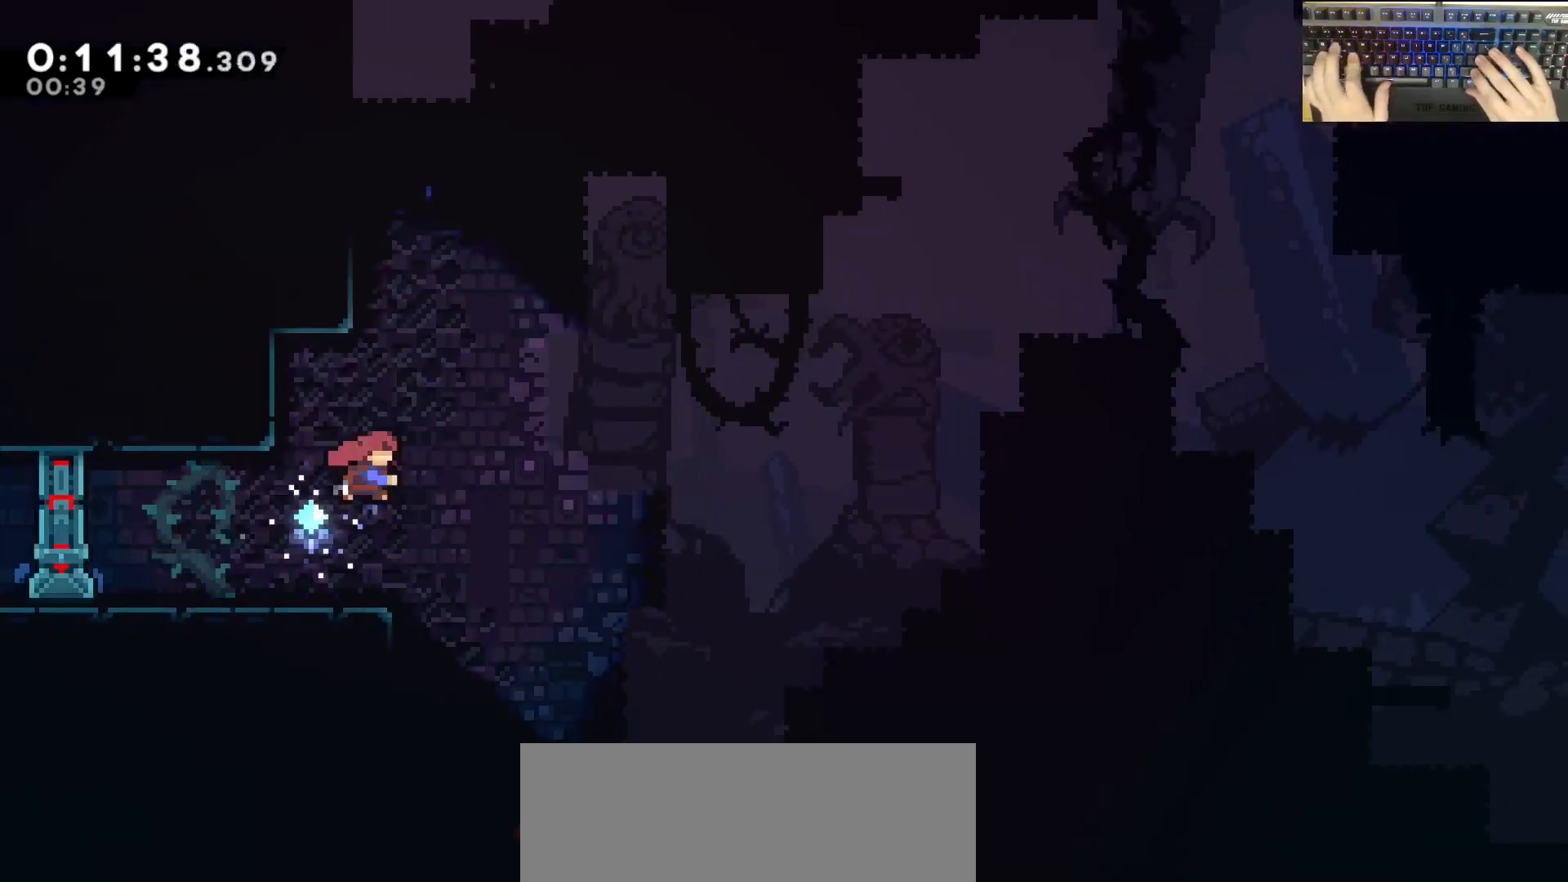
{"keys": ["d", "jump"], "events": [[17, "d", "up"], [17, "jump", "up"], [250, "d", "down"], [250, "dash", "up"], [300, "jump", "down"], [400, "w", "up"]]}
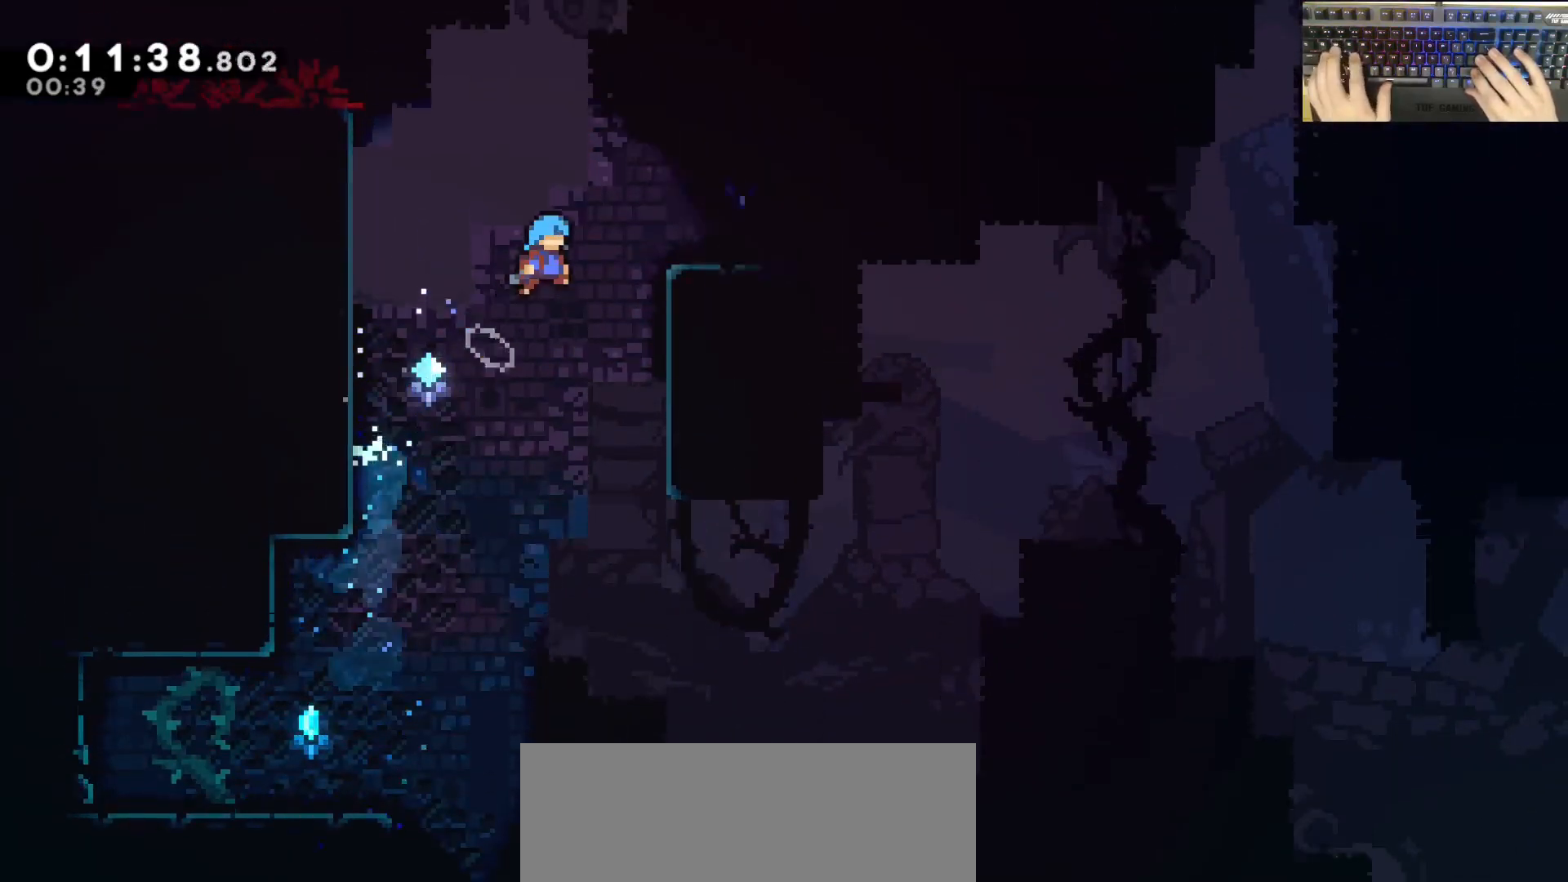
{"keys": ["a", "grab", "jump", "w"], "events": [[267, "d", "up"], [267, "jump", "up"], [367, "a", "down"], [367, "jump", "down"], [500, "grab", "down"], [500, "w", "down"]]}
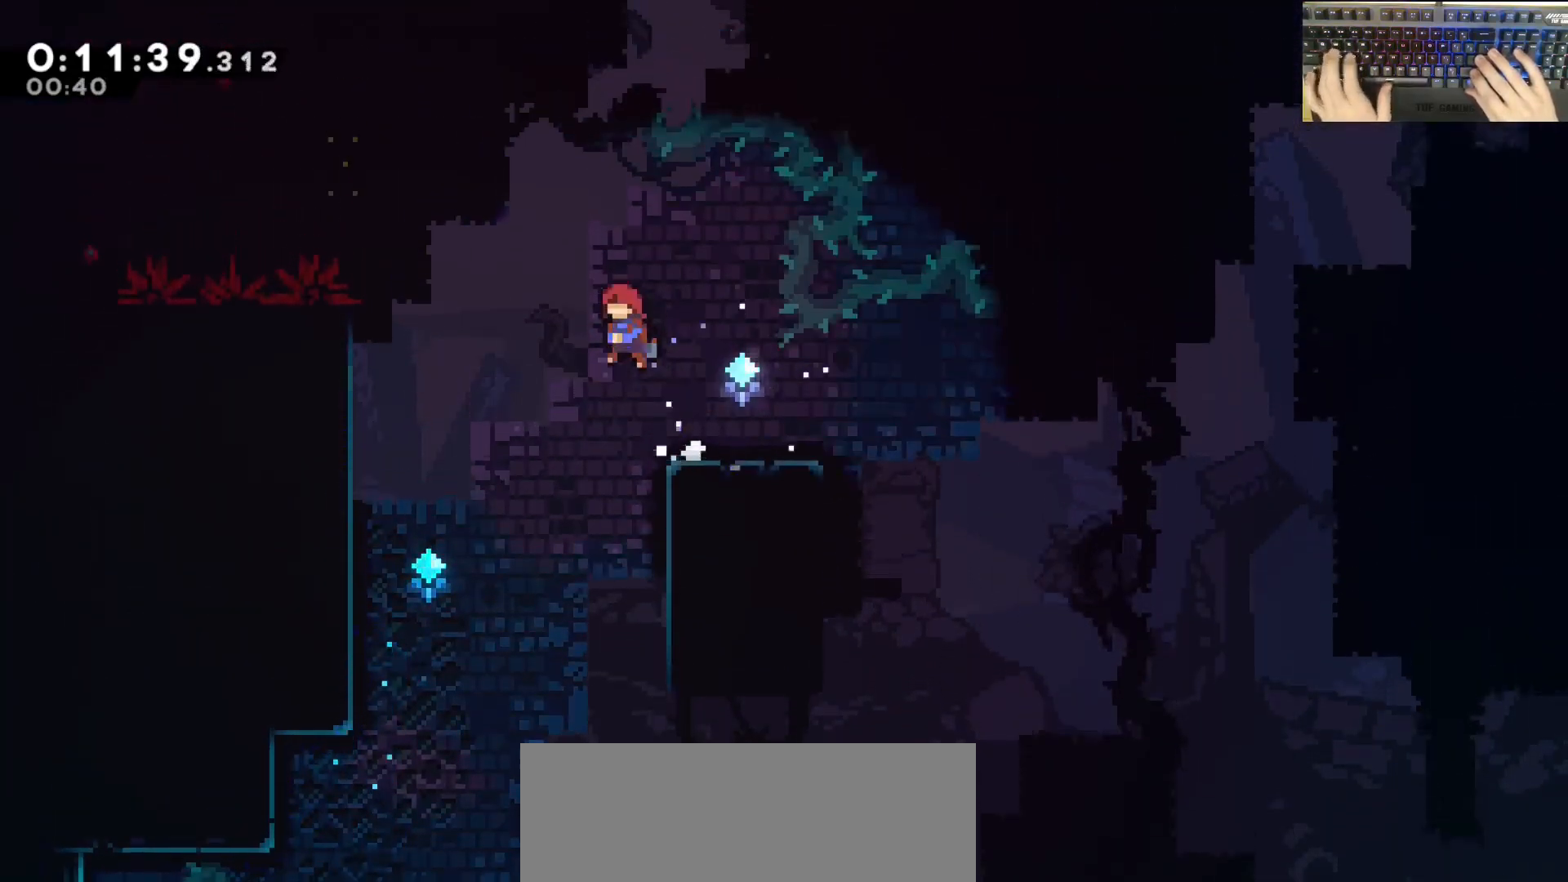
{"keys": ["a", "grab", "jump", "w"], "events": [[200, "dash", "down"], [383, "dash", "up"]]}
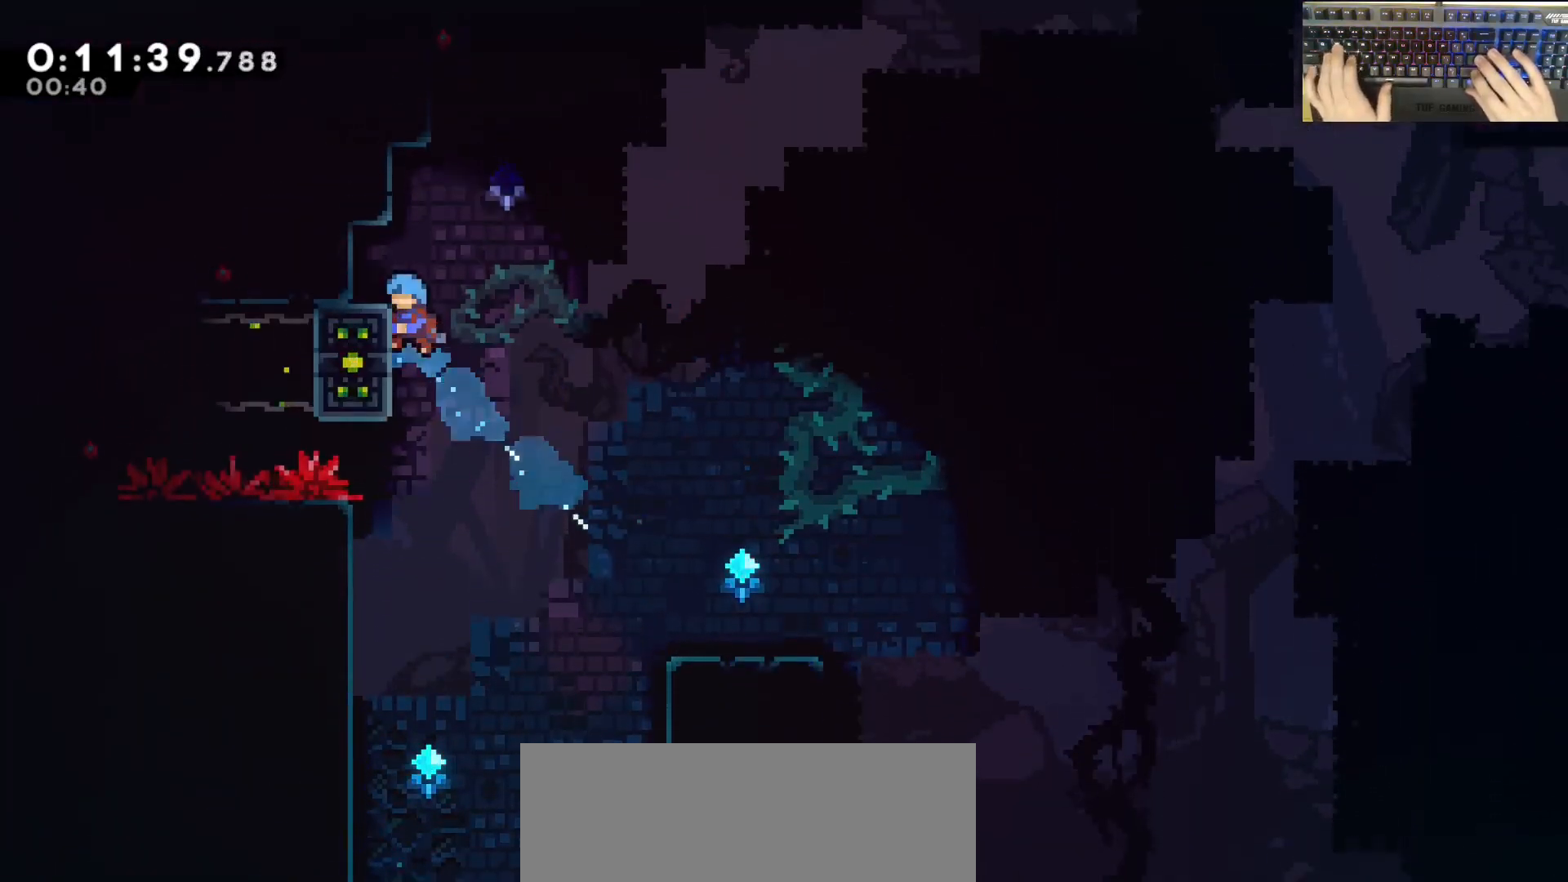
{"keys": ["a", "jump", "w"], "events": [[500, "grab", "up"]]}
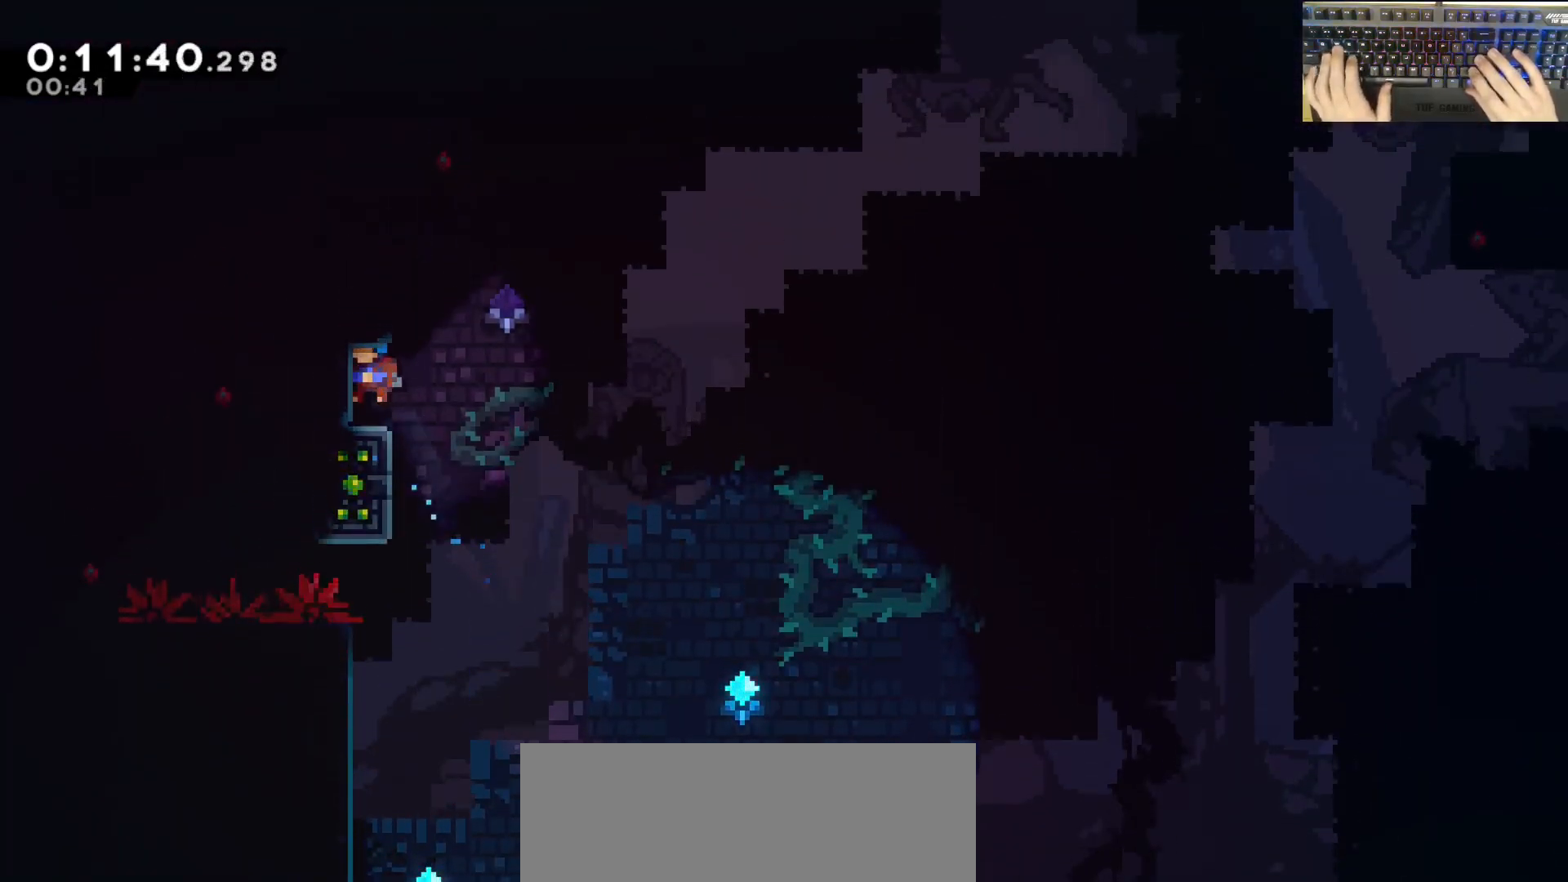
{"keys": ["d", "jump"], "events": [[50, "a", "up"], [50, "w", "up"], [100, "jump", "up"], [233, "a", "down"], [233, "dash", "down"], [233, "s", "down"], [383, "d", "down"], [433, "a", "up"], [433, "dash", "up"], [433, "jump", "down"], [433, "s", "up"]]}
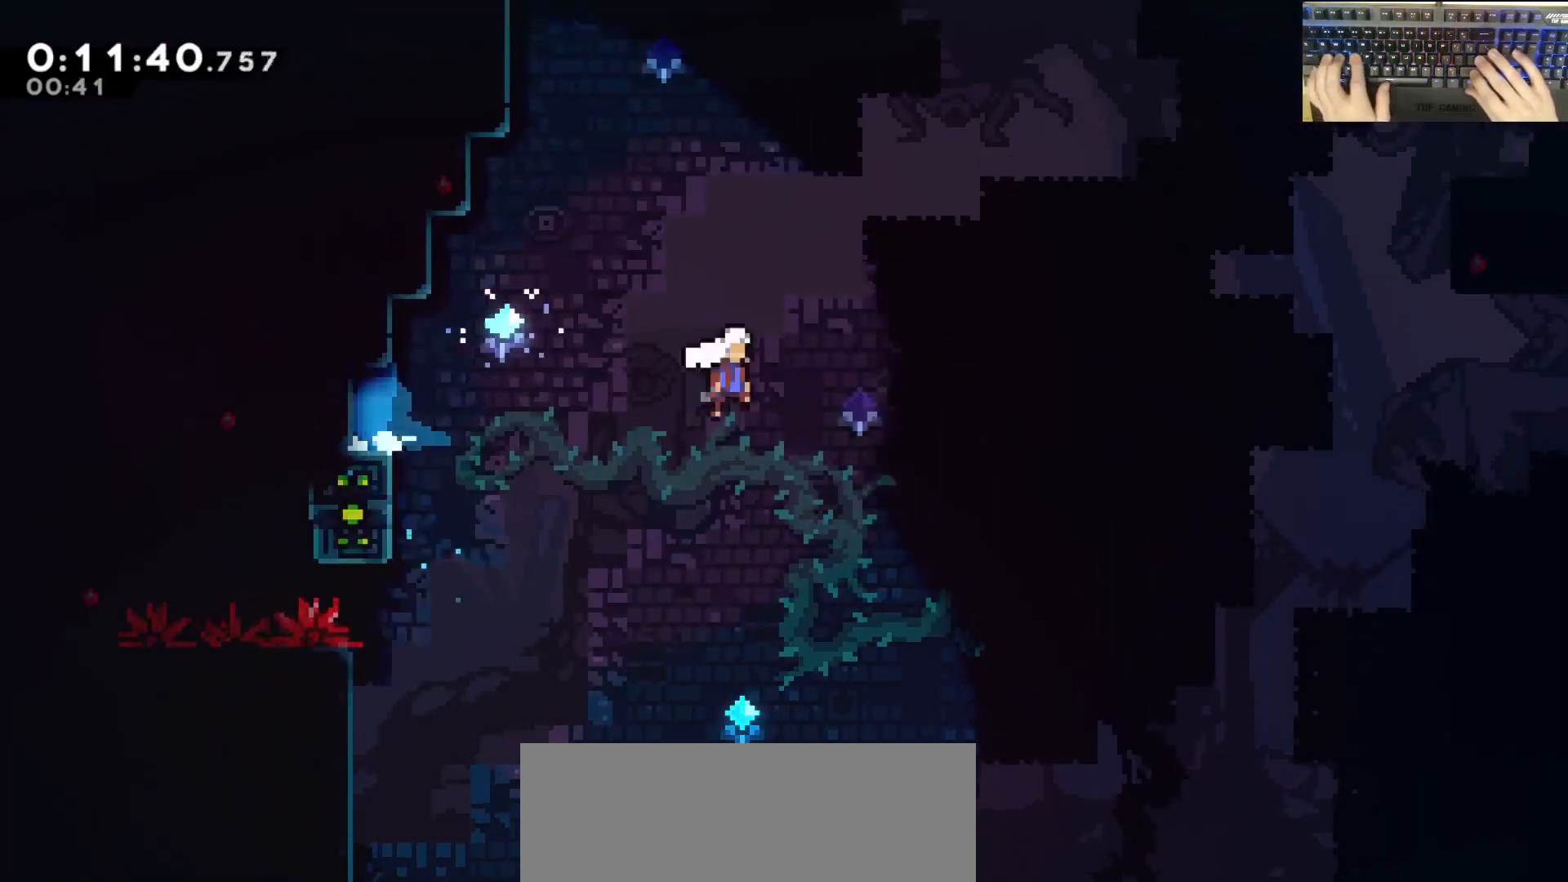
{"keys": ["d", "jump"], "events": [[67, "jump", "up"], [217, "jump", "down"]]}
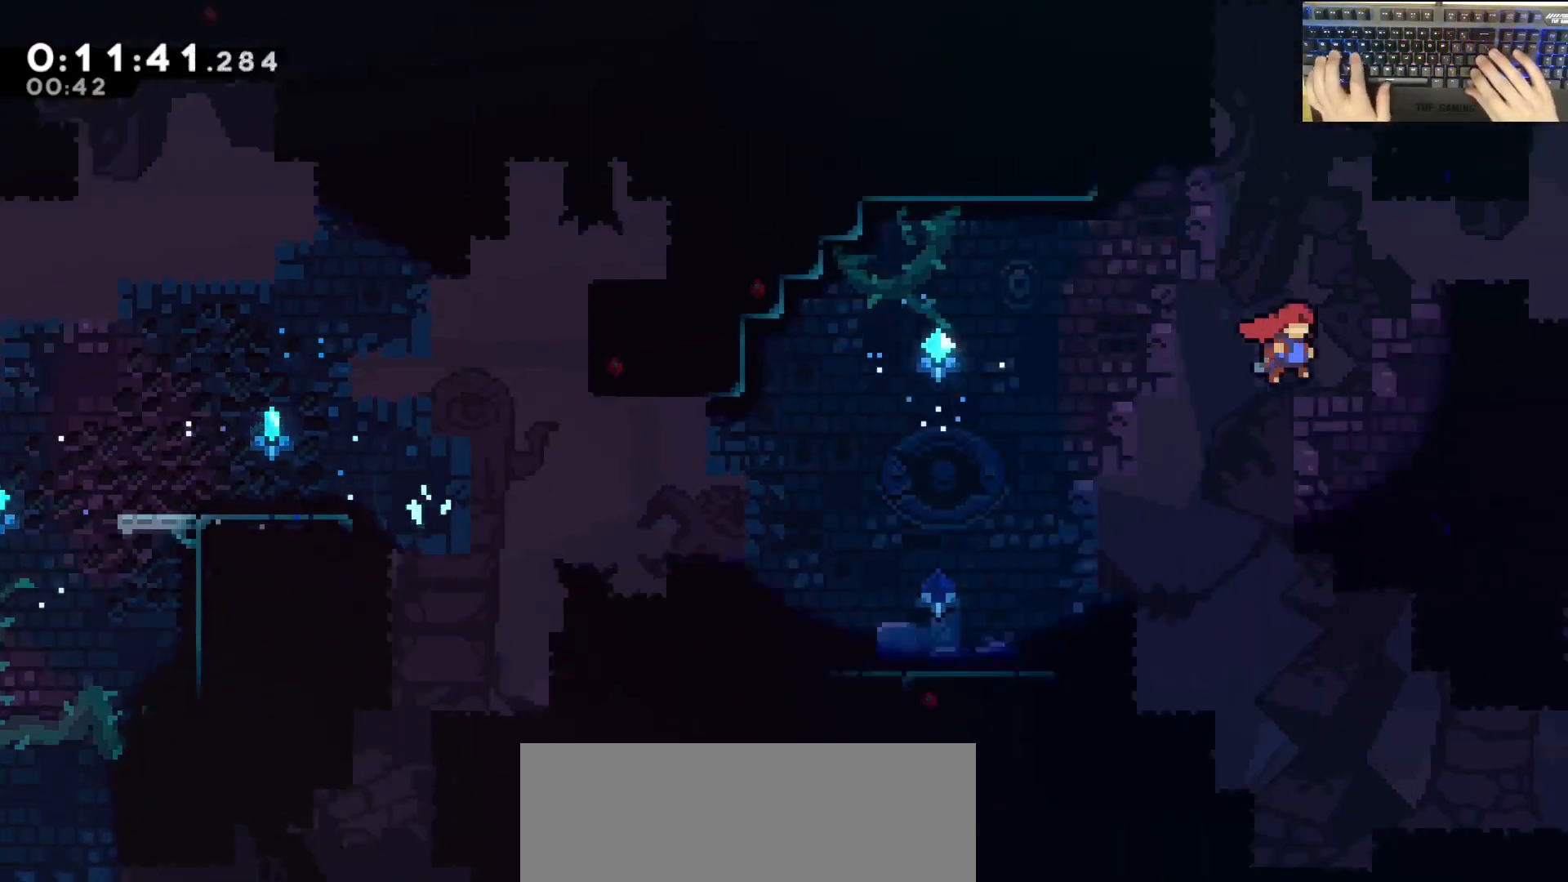
{"keys": ["d"], "events": [[50, "grab", "down"], [50, "w", "down"], [83, "dash", "down"], [83, "jump", "up"], [283, "dash", "up"], [283, "jump", "down"], [367, "grab", "up"], [367, "jump", "up"], [367, "w", "up"]]}
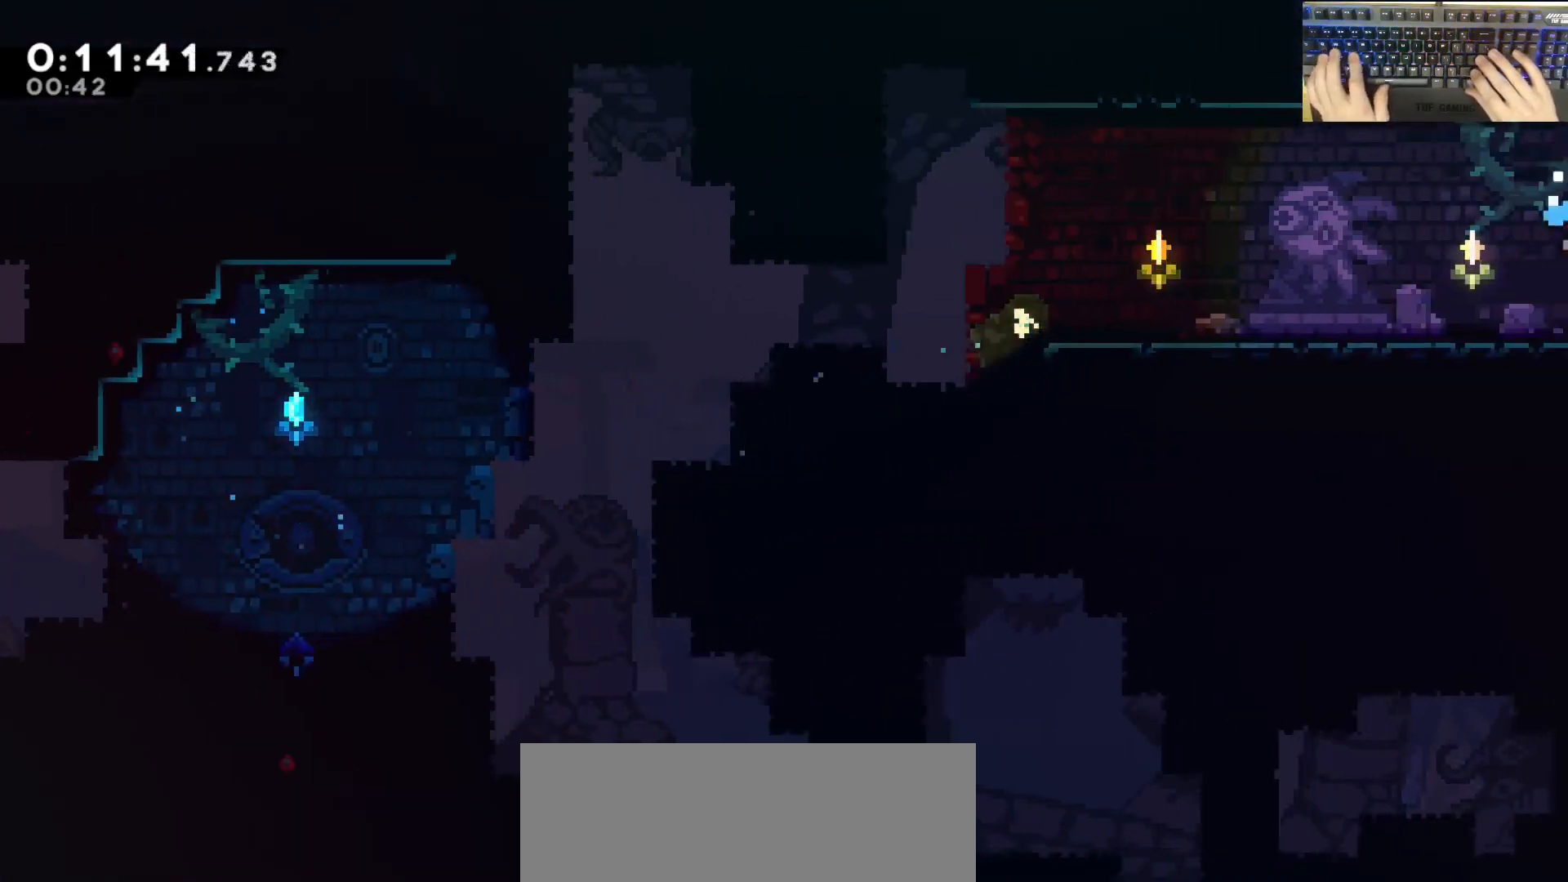
{"keys": ["d"], "events": []}
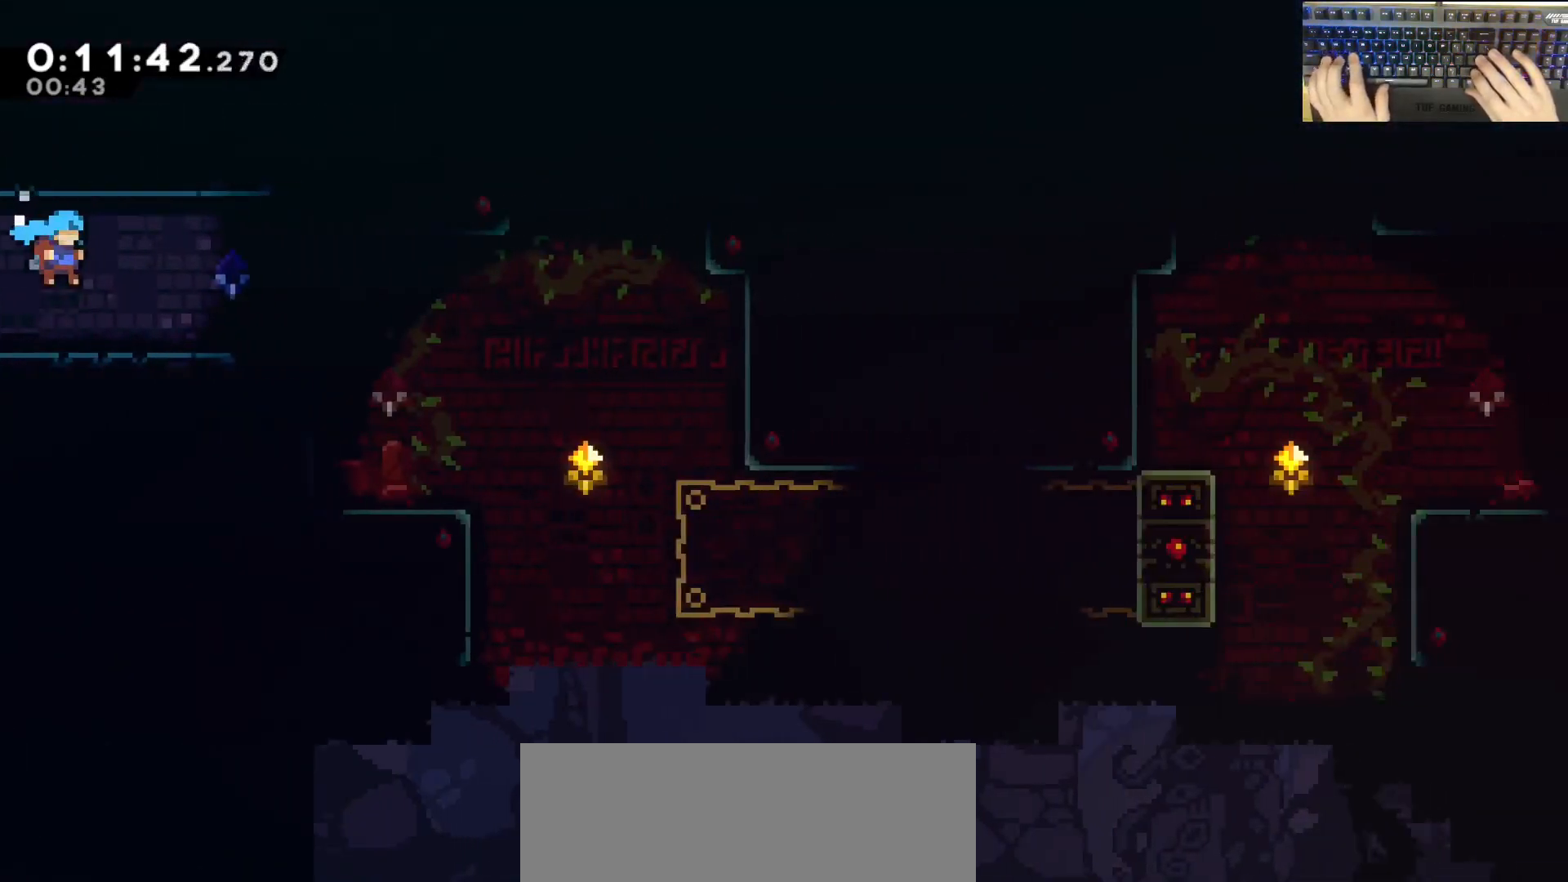
{"keys": ["d"], "events": [[133, "s", "down"], [467, "s", "up"]]}
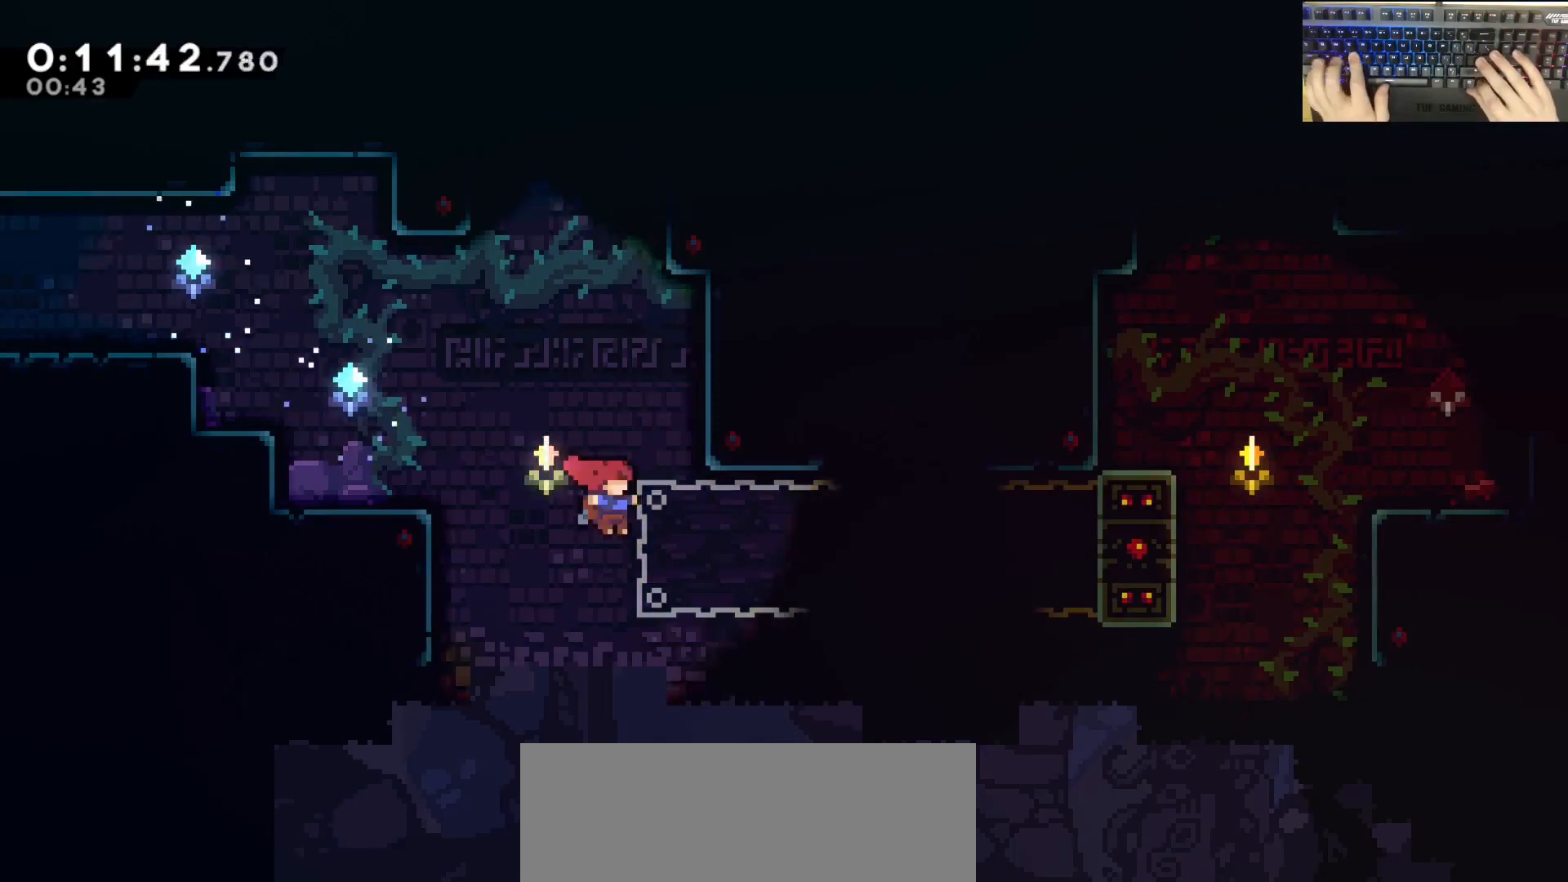
{"keys": ["d", "demodash", "grab", "w"], "events": [[250, "w", "down"], [300, "demodash", "down"], [483, "grab", "down"]]}
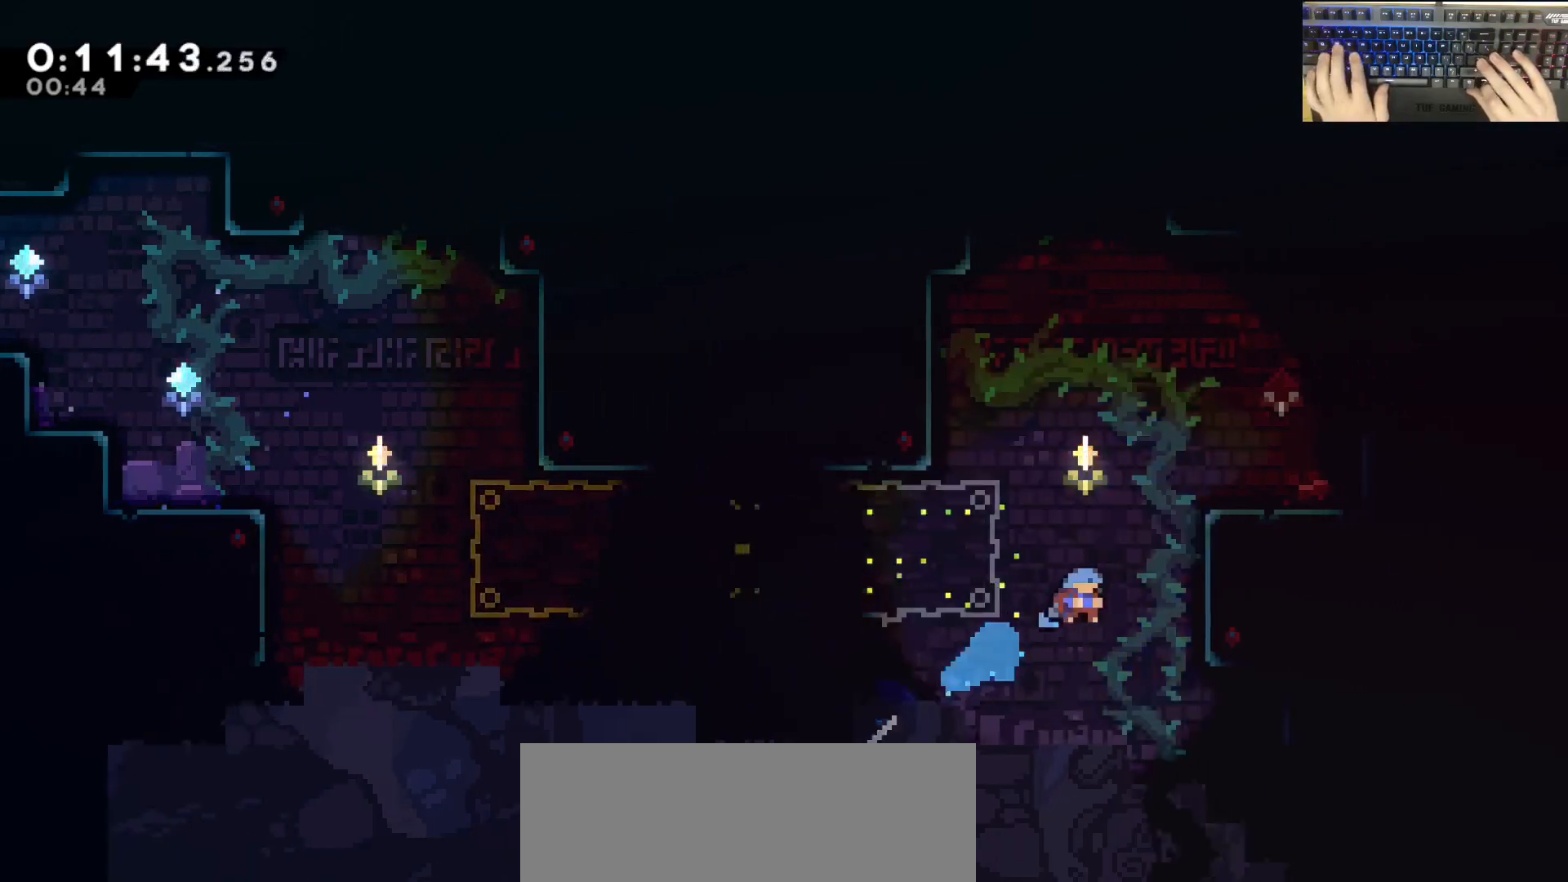
{"keys": ["d", "w"], "events": [[33, "demodash", "up"], [233, "jump", "down"], [417, "jump", "up"], [467, "grab", "up"]]}
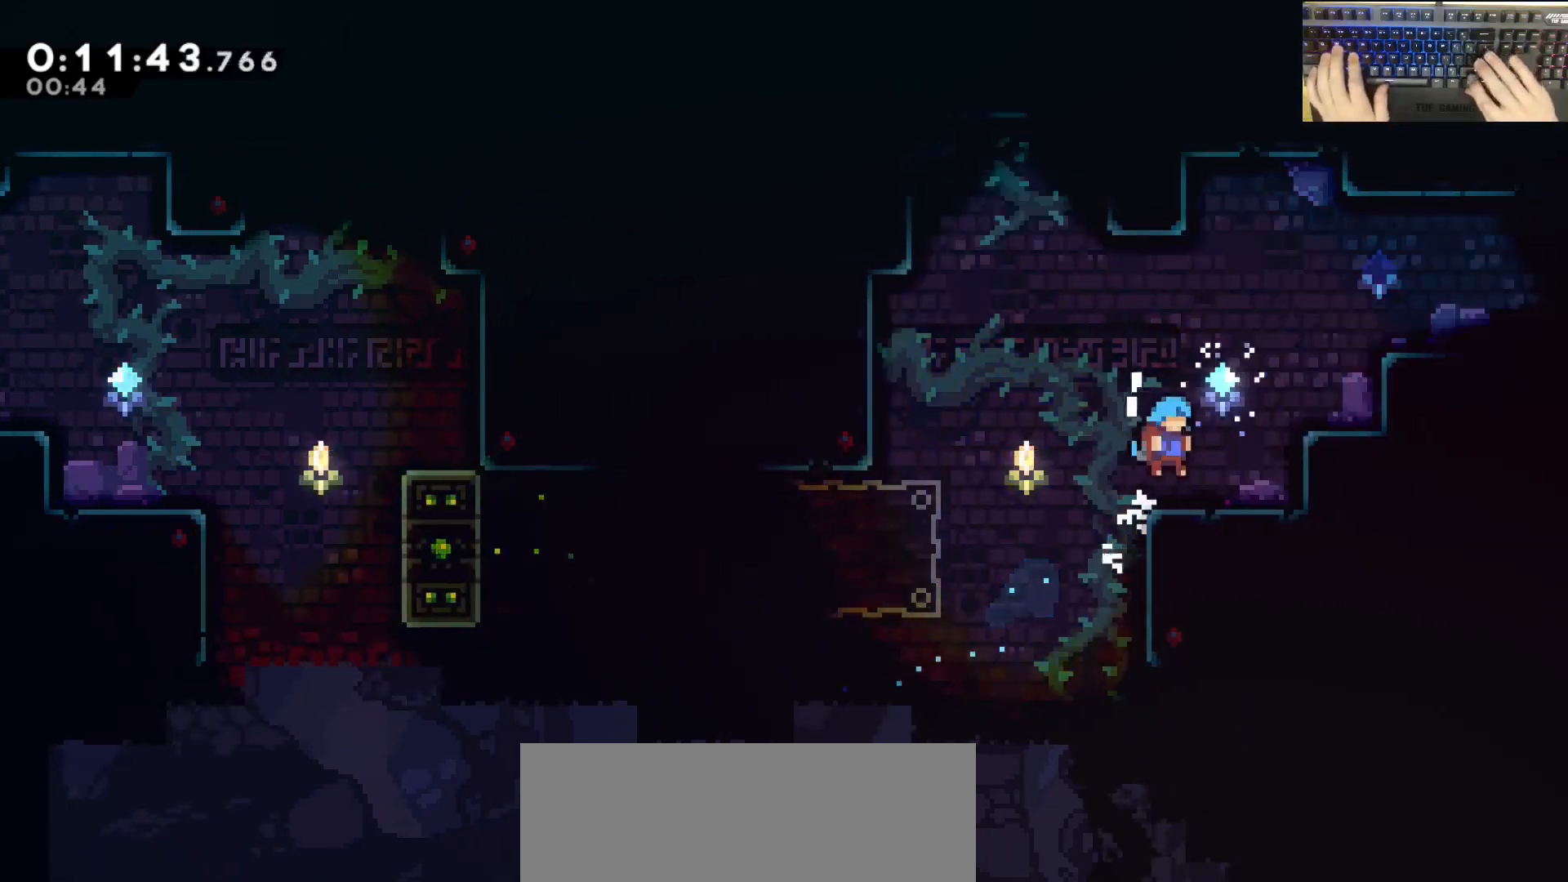
{"keys": ["d"], "events": [[17, "d", "up"], [17, "w", "up"], [150, "d", "down"], [200, "dash", "down"], [200, "w", "down"], [400, "dash", "up"], [500, "w", "up"]]}
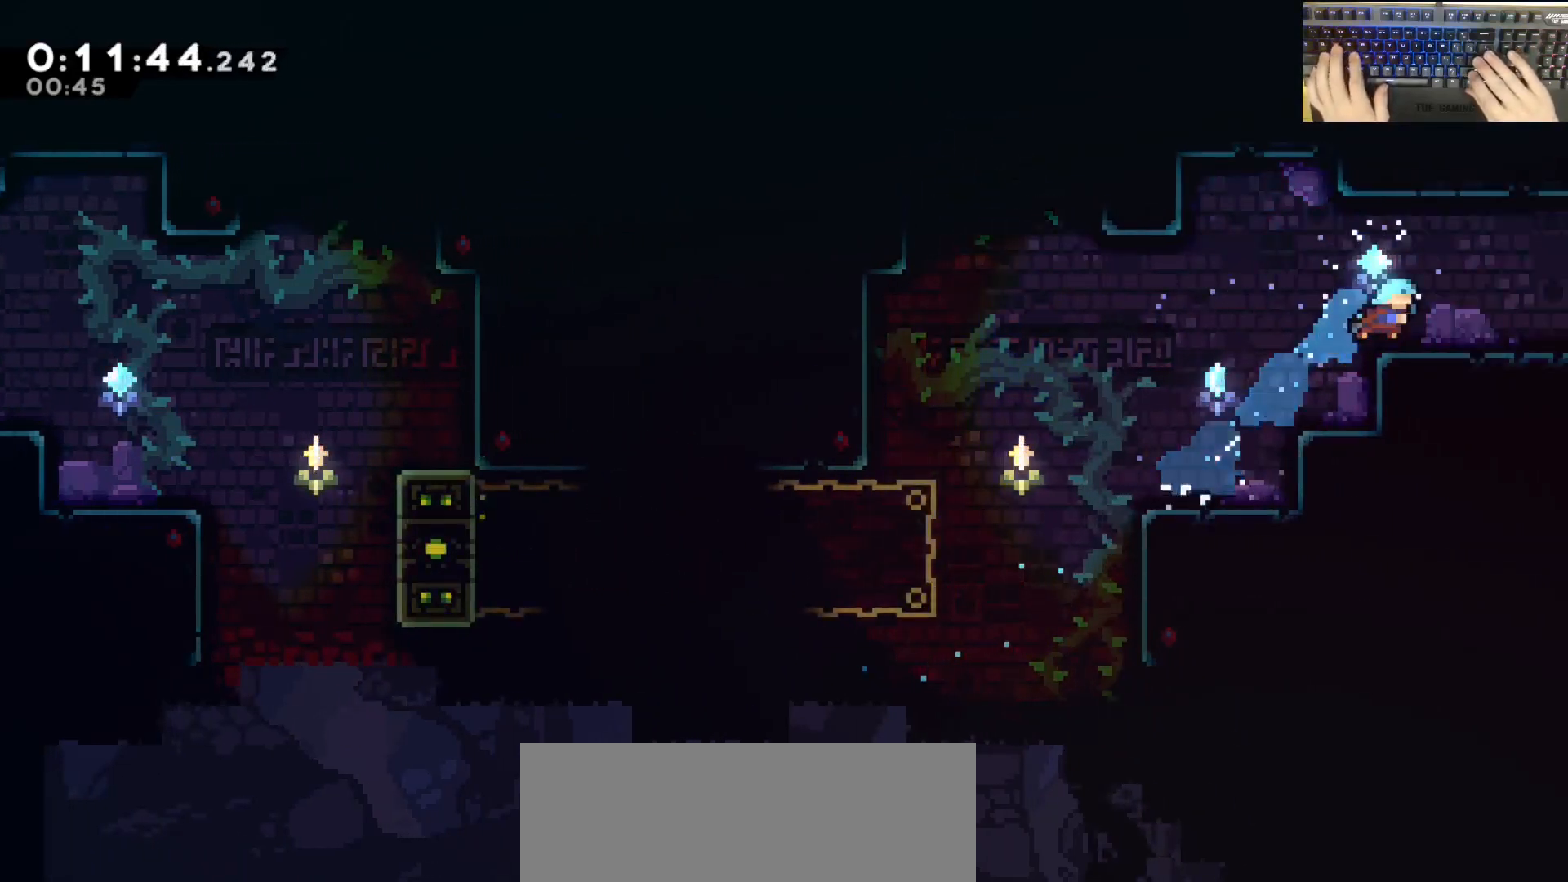
{"keys": ["d", "jump"], "events": [[133, "s", "down"], [183, "dash", "down"], [283, "dash", "up"], [283, "jump", "down"], [283, "s", "up"]]}
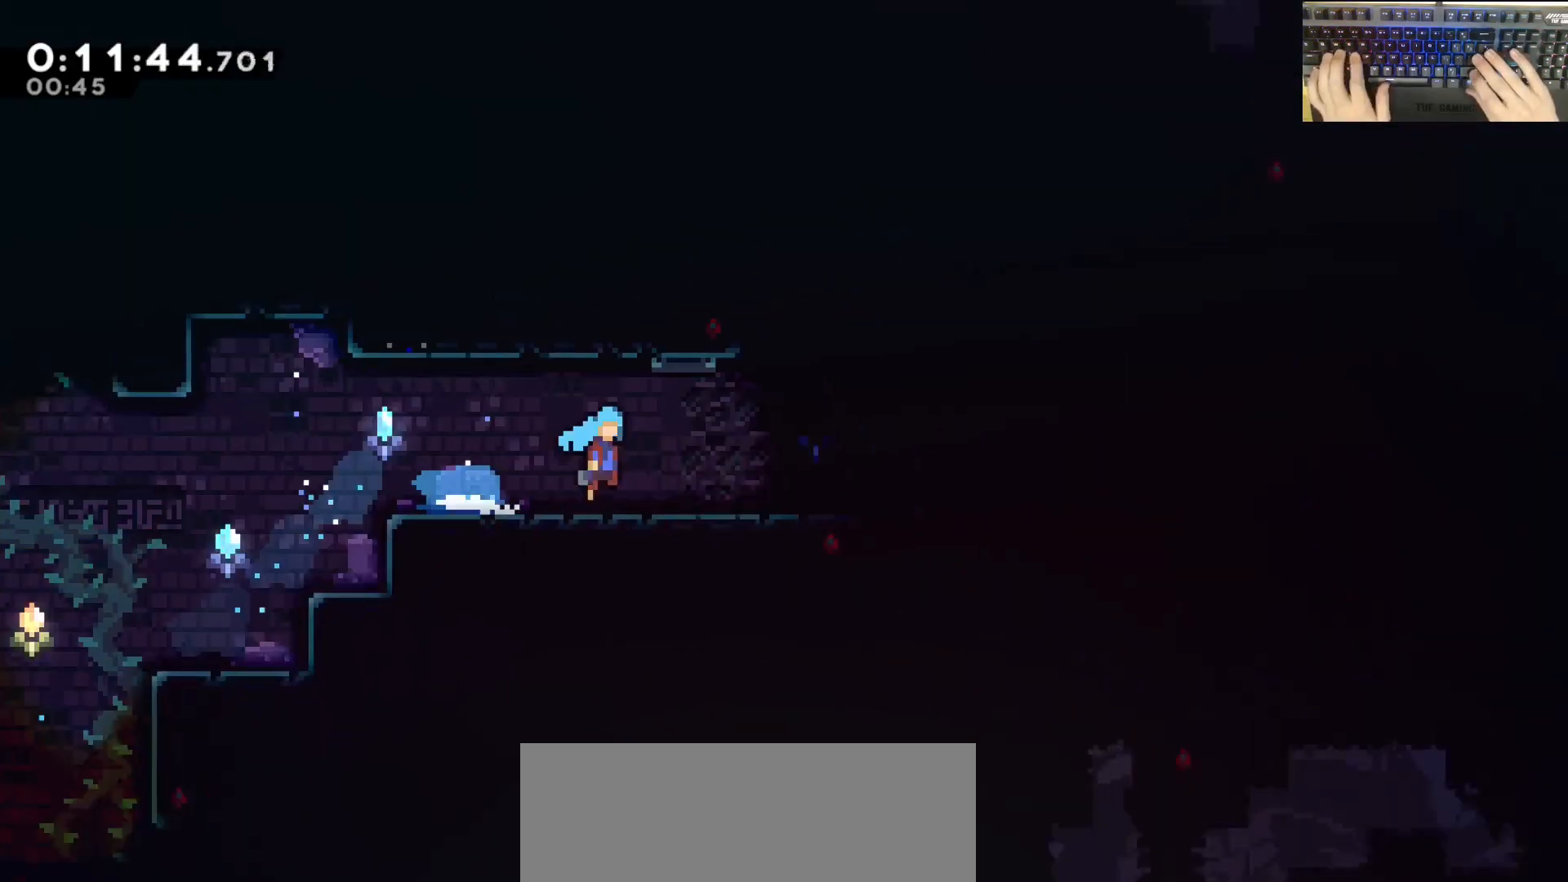
{"keys": ["d", "jump"], "events": []}
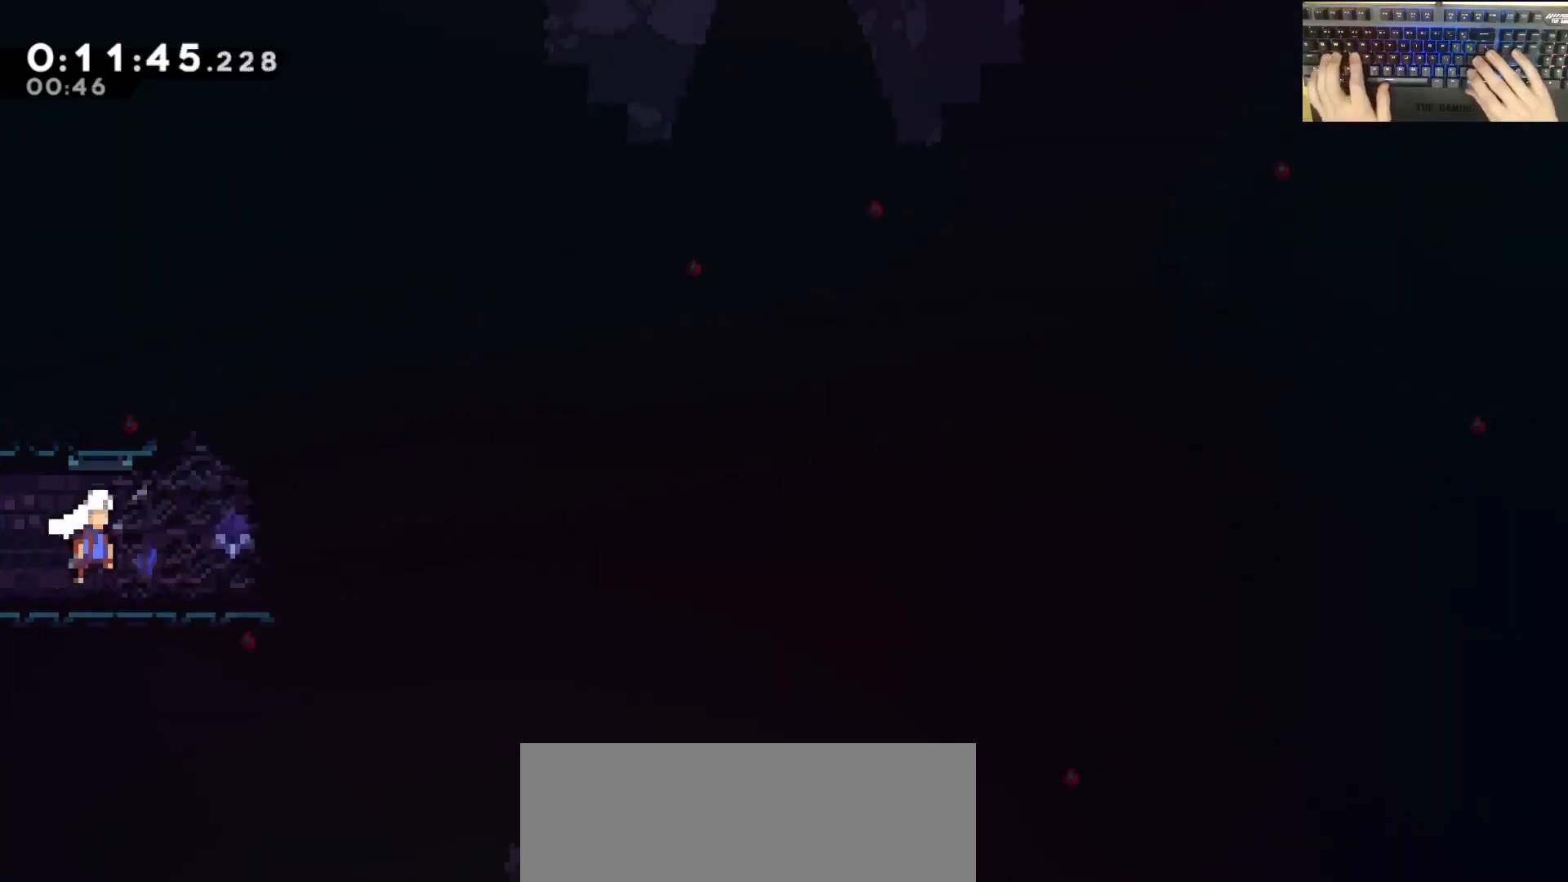
{"keys": ["d", "s"], "events": [[83, "jump", "up"], [83, "s", "down"], [133, "dash", "down"], [333, "dash", "up"], [333, "jump", "down"], [417, "jump", "up"]]}
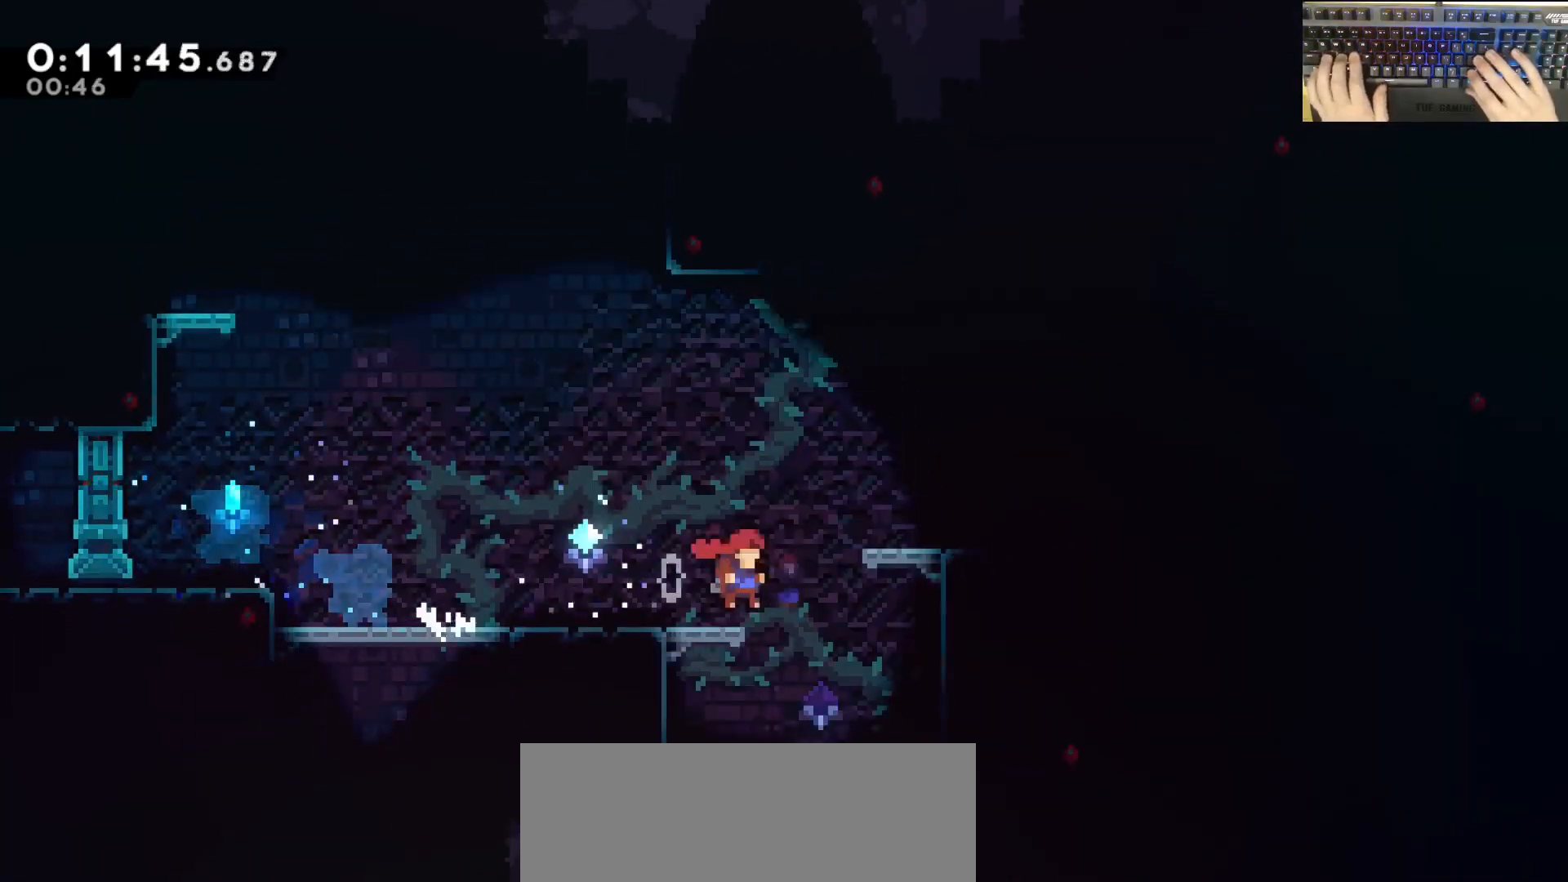
{"keys": ["a", "s"], "events": [[67, "d", "up"], [67, "dash", "down"], [267, "d", "down"], [317, "dash", "up"], [500, "a", "down"], [500, "d", "up"]]}
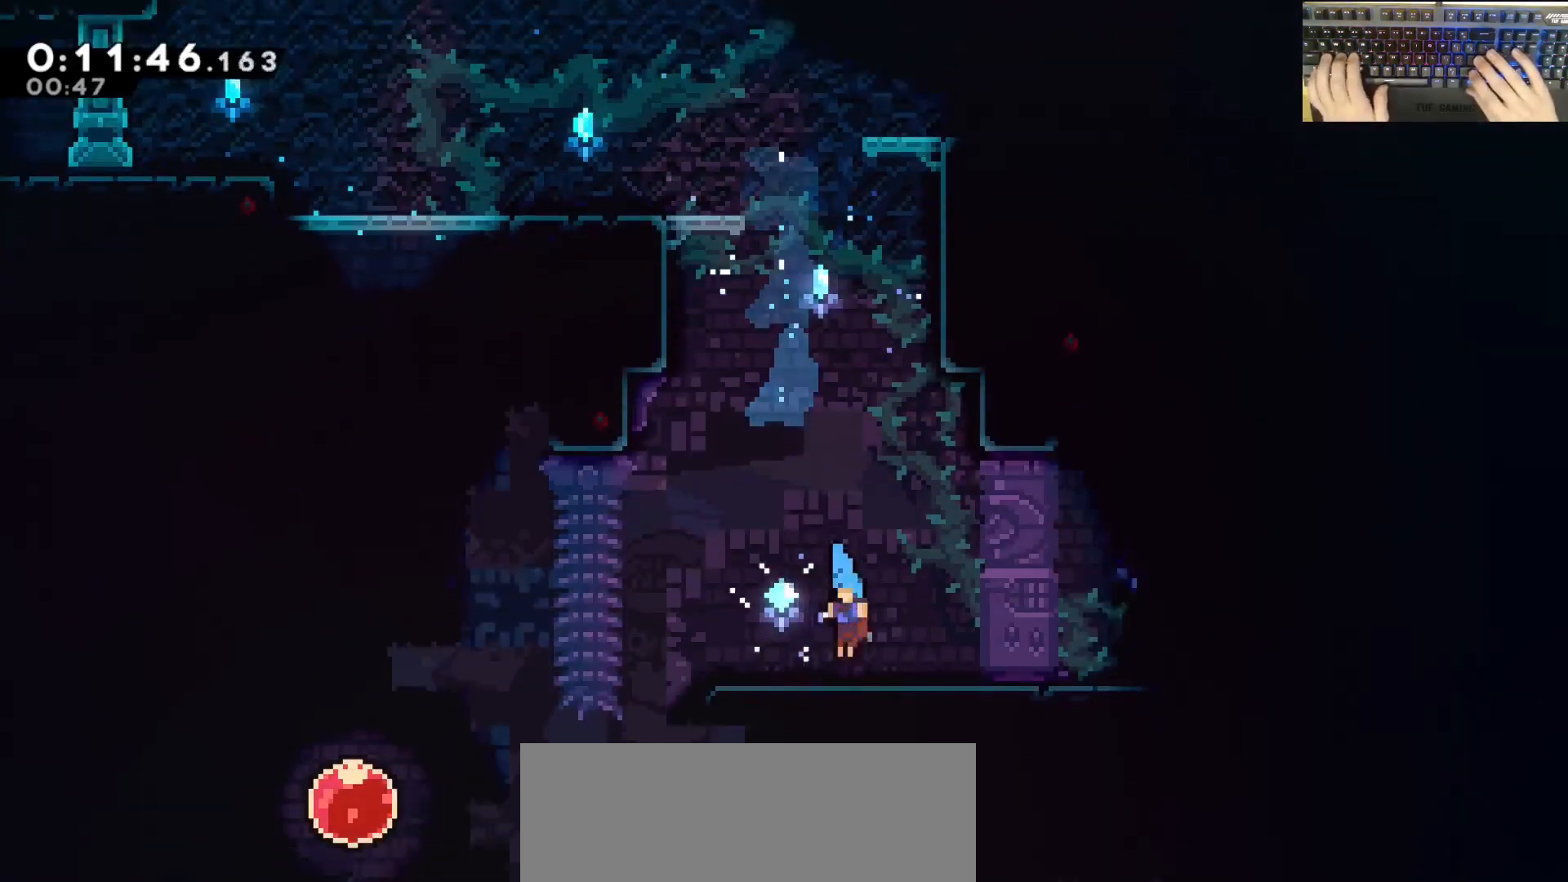
{"keys": ["a", "dash", "s"], "events": [[50, "dash", "down"], [233, "jump", "down"], [283, "dash", "up"], [333, "dash", "down"], [433, "jump", "up"]]}
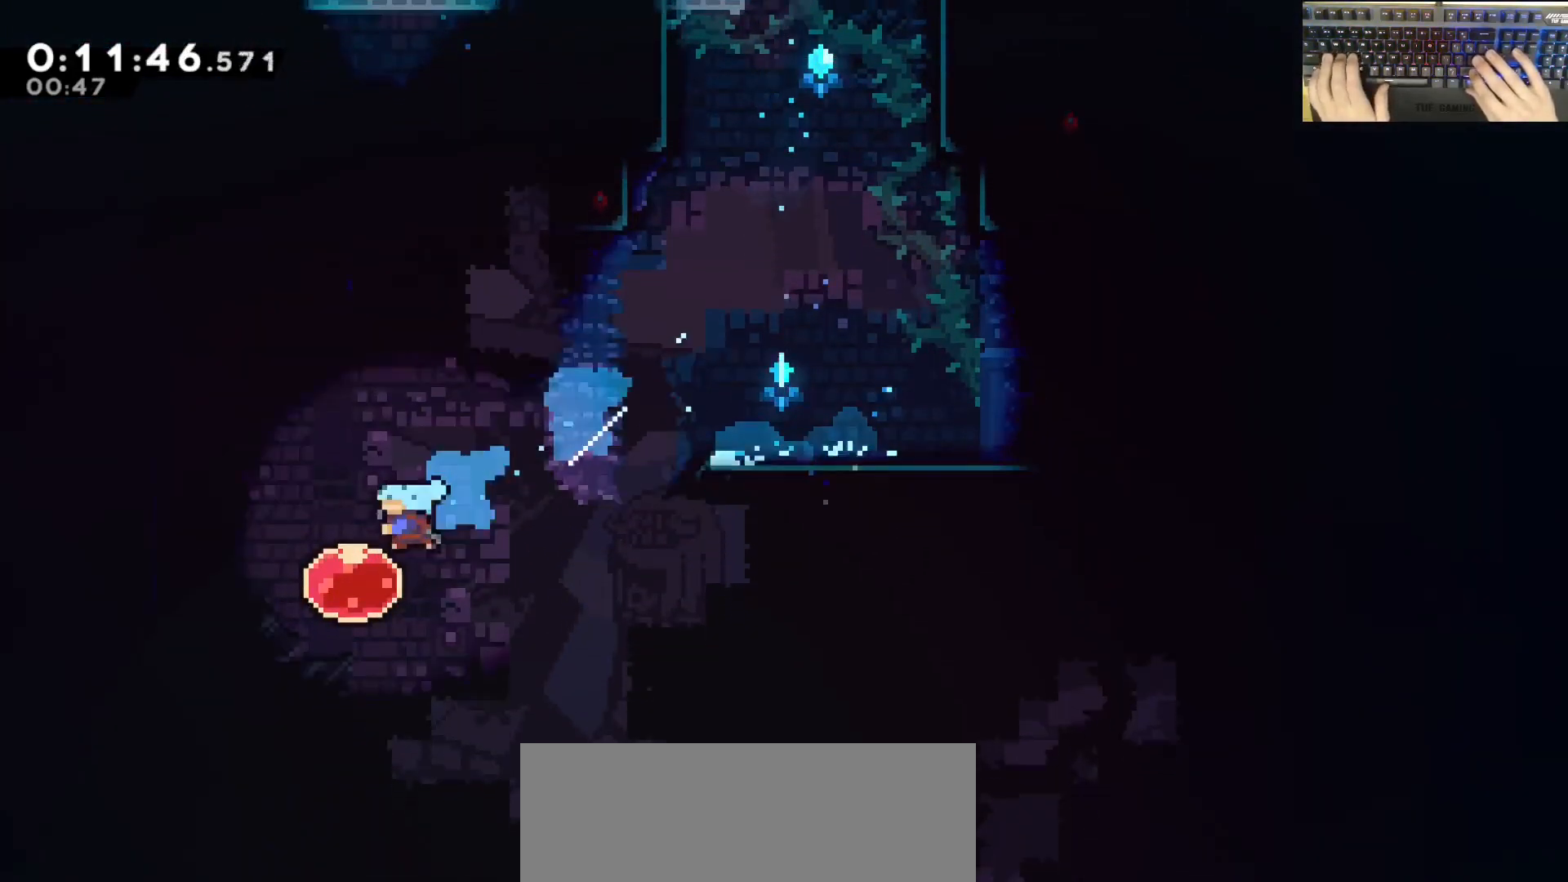
{"keys": ["d"], "events": [[17, "d", "down"], [17, "dash", "up"], [67, "a", "up"], [67, "dash", "down"], [67, "s", "up"], [267, "dash", "up"]]}
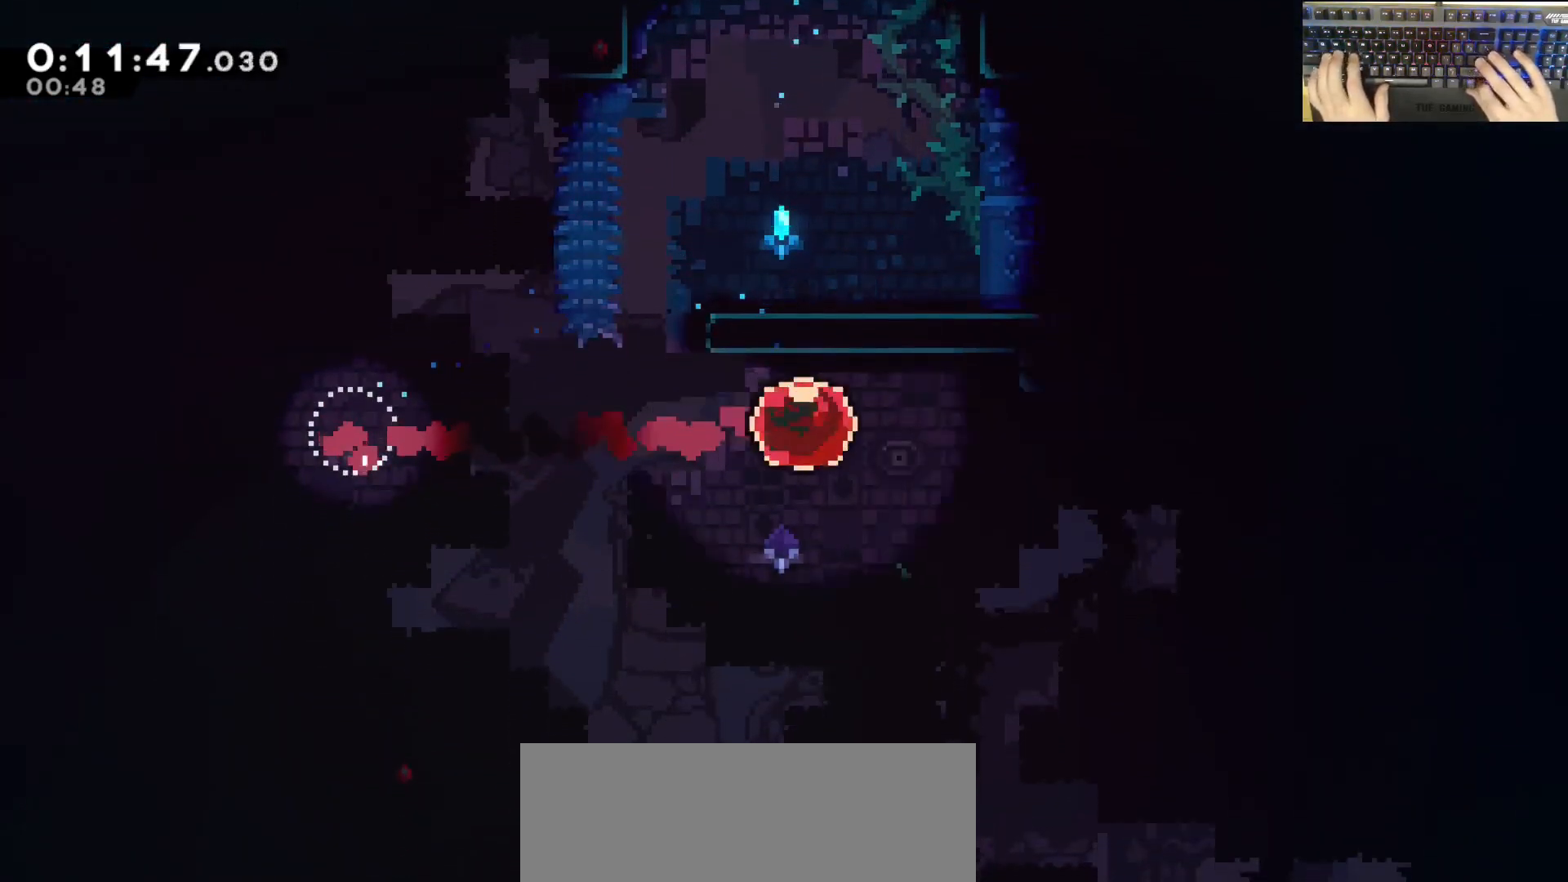
{"keys": ["d", "demodash"], "events": [[383, "demodash", "down"]]}
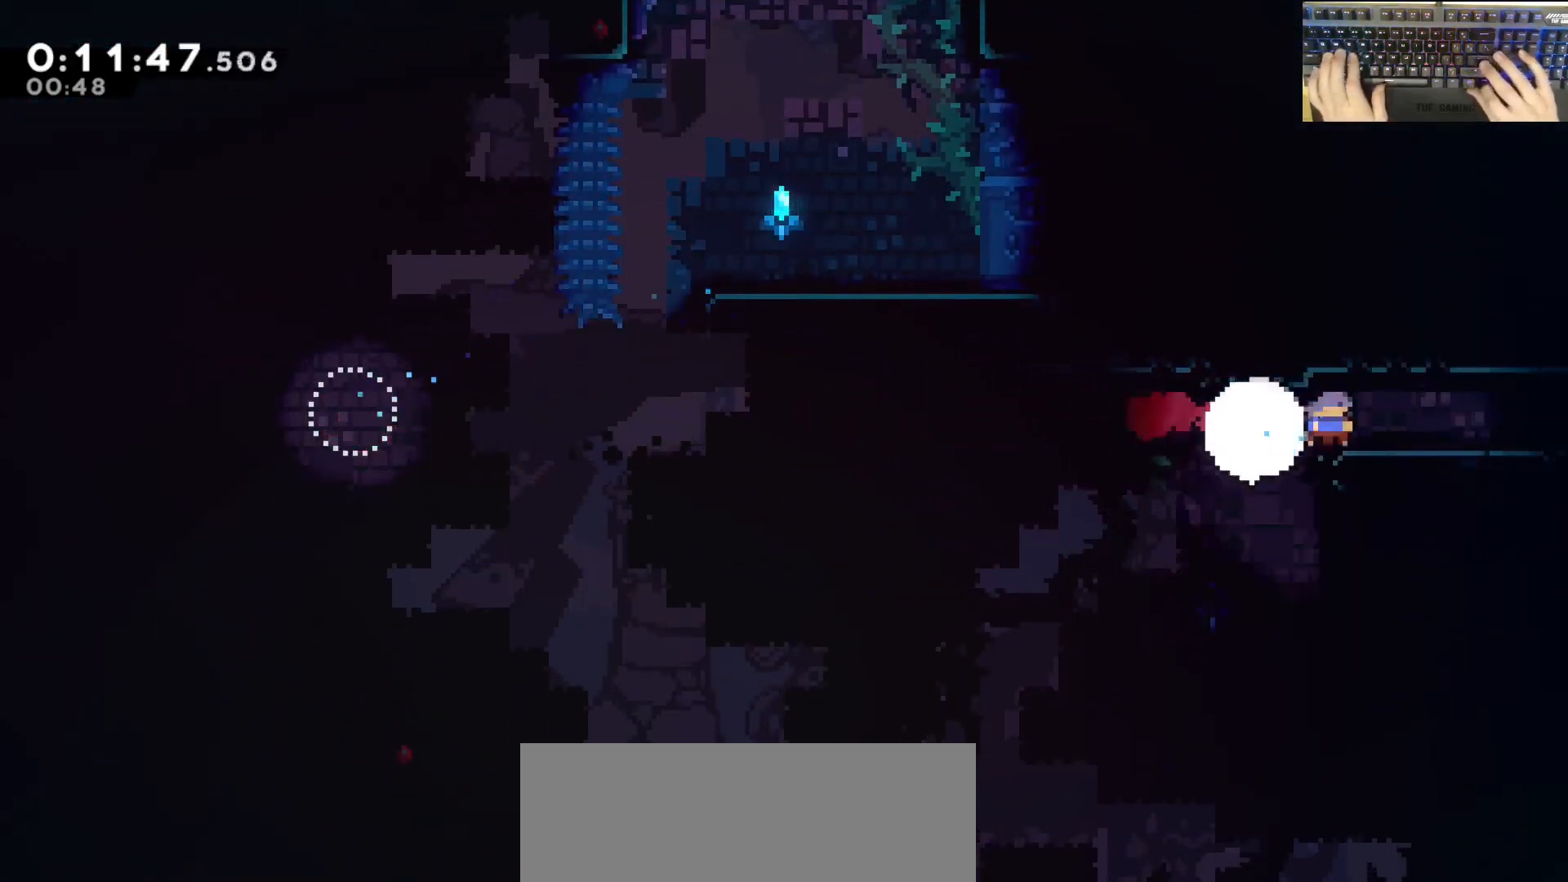
{"keys": ["d"], "events": [[17, "demodash", "up"], [67, "jump", "down"], [217, "jump", "up"]]}
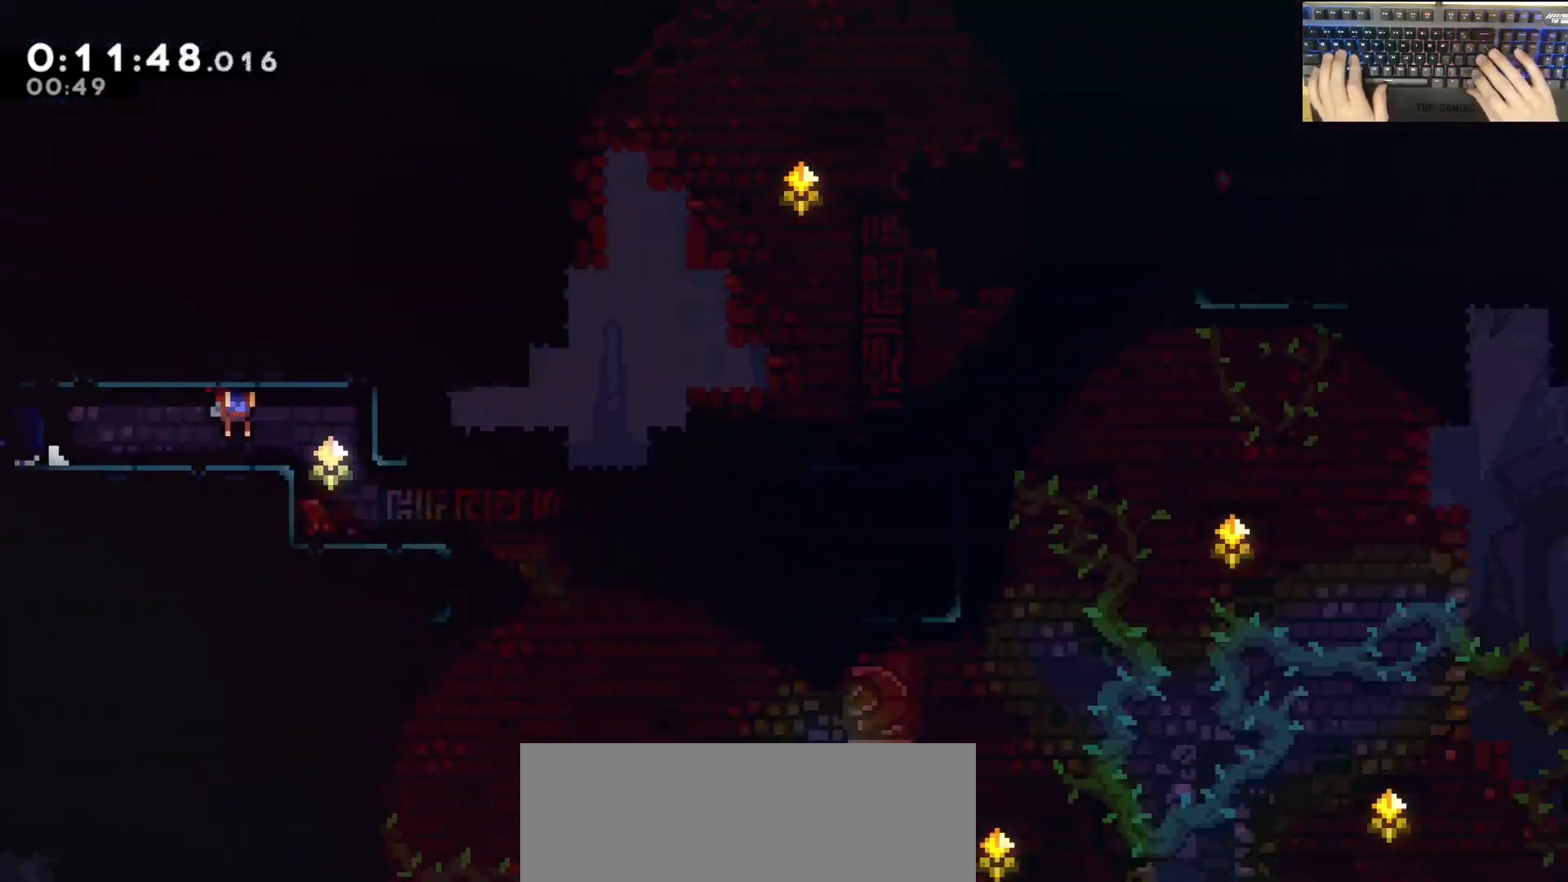
{"keys": ["a", "s"], "events": [[383, "d", "up"], [483, "a", "down"], [483, "s", "down"]]}
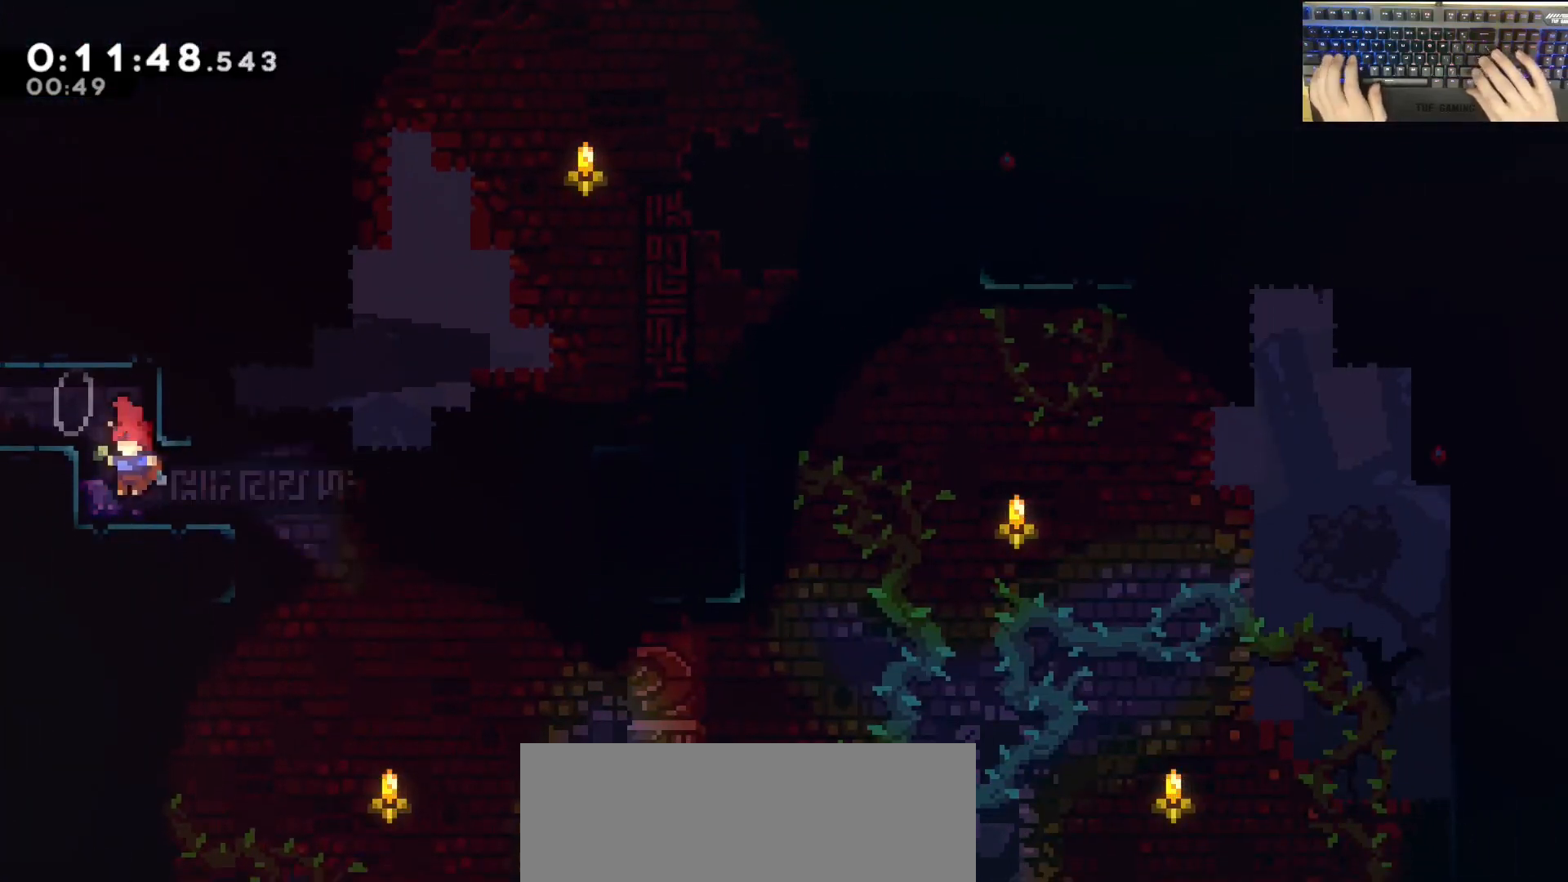
{"keys": ["d", "demodash"], "events": [[67, "dash", "down"], [217, "a", "up"], [217, "d", "down"], [217, "jump", "down"], [217, "s", "up"], [267, "dash", "up"], [500, "demodash", "down"], [500, "jump", "up"]]}
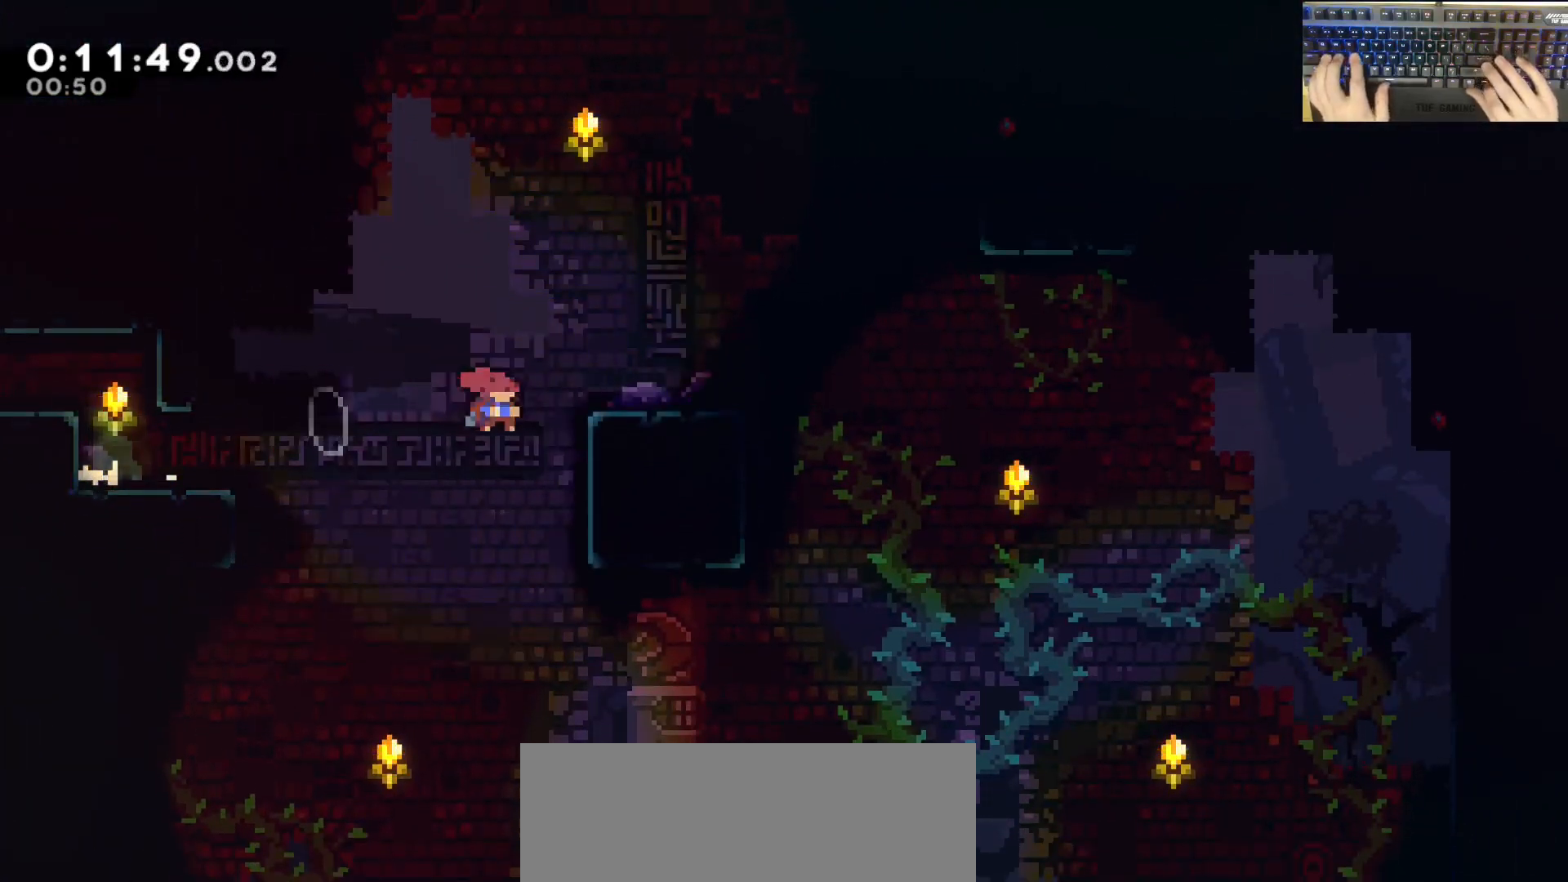
{"keys": ["d", "jump", "w"], "events": [[200, "demodash", "up"], [200, "jump", "down"], [483, "w", "down"]]}
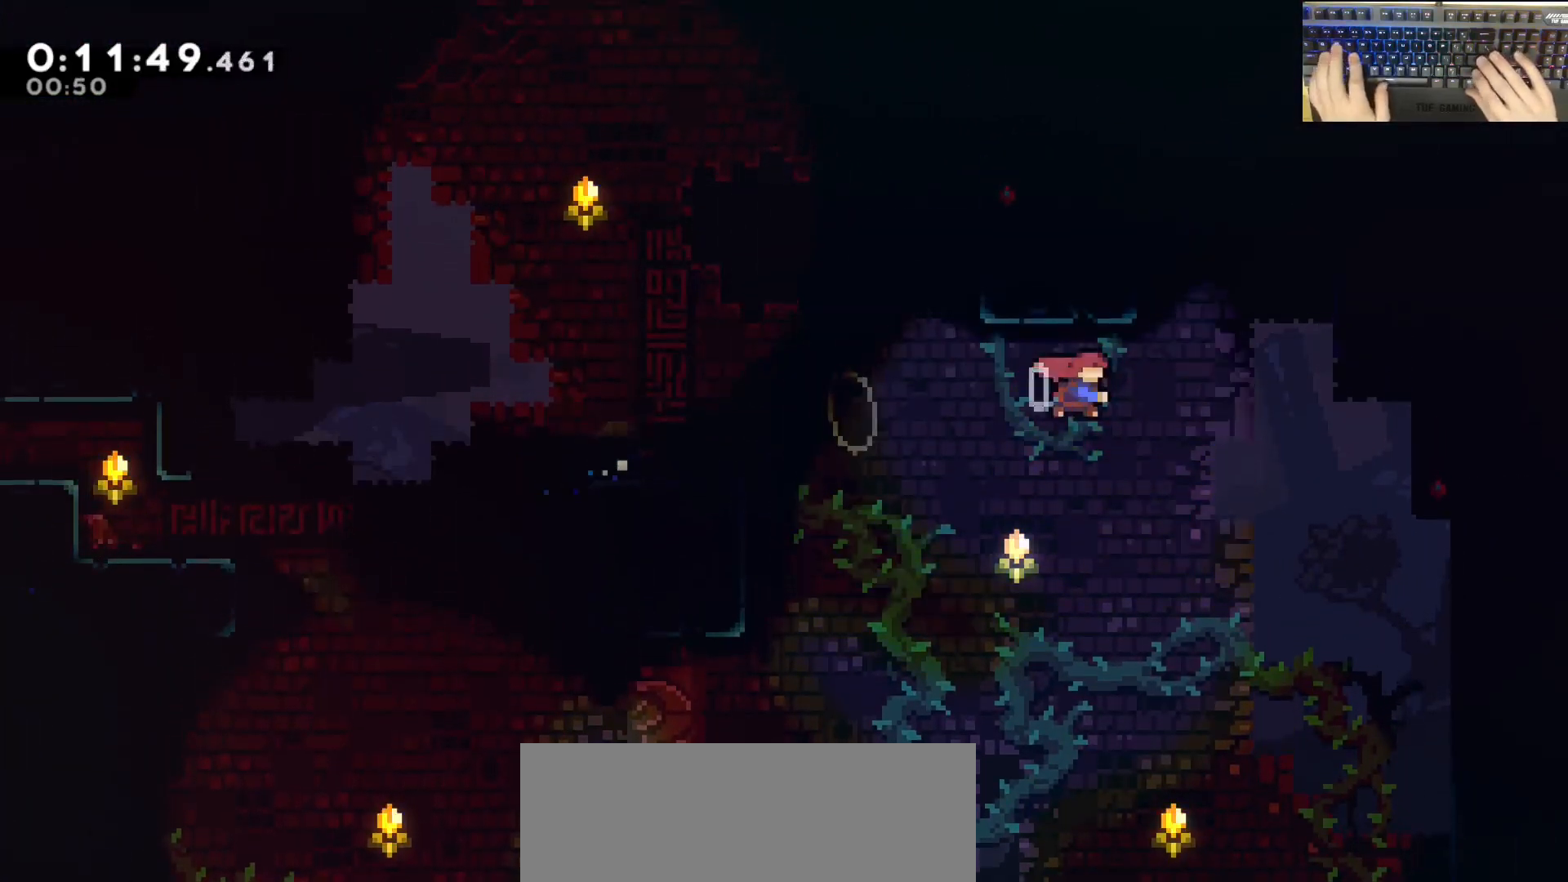
{"keys": ["dash", "w"], "events": [[33, "dash", "down"], [267, "dash", "up"], [417, "jump", "up"], [450, "d", "up"], [500, "dash", "down"]]}
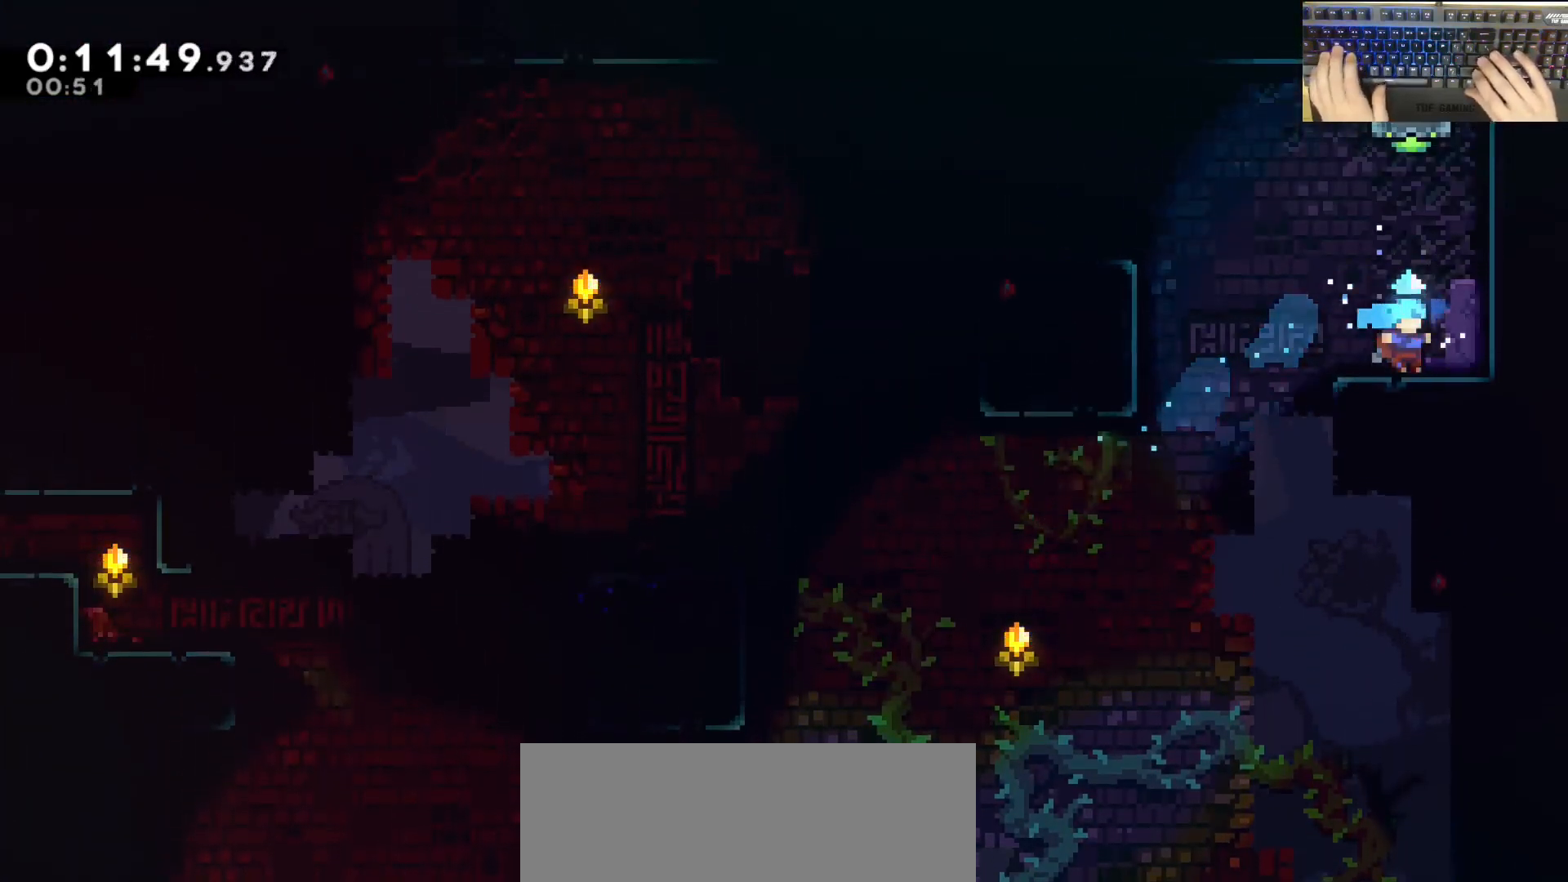
{"keys": ["a", "s"], "events": [[150, "w", "up"], [250, "a", "down"], [250, "dash", "up"], [283, "s", "down"]]}
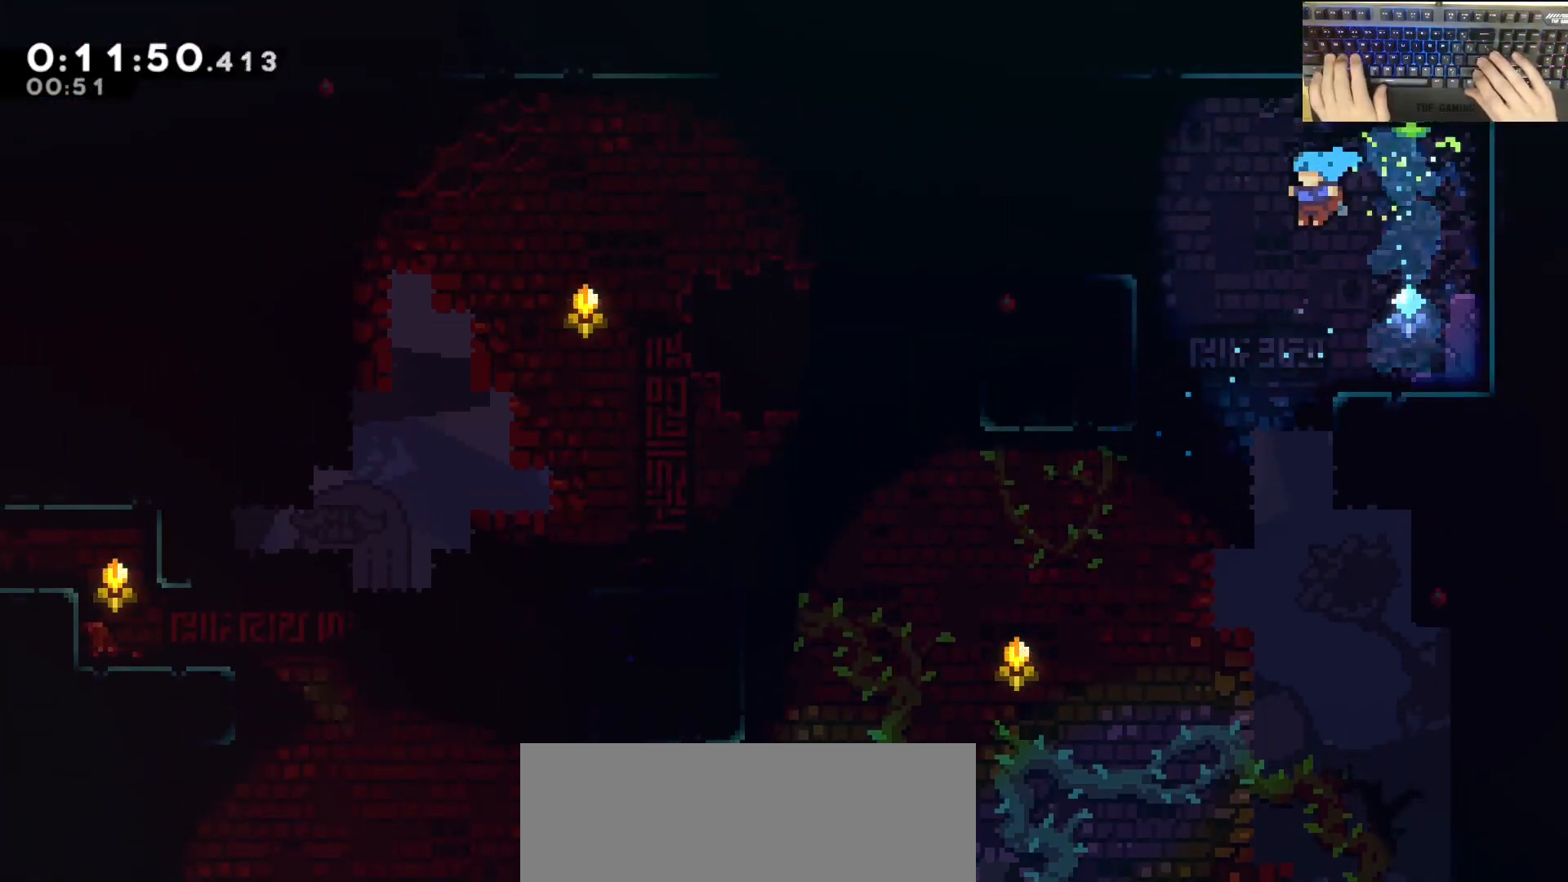
{"keys": ["s"], "events": [[67, "a", "up"], [217, "d", "down"], [317, "d", "up"]]}
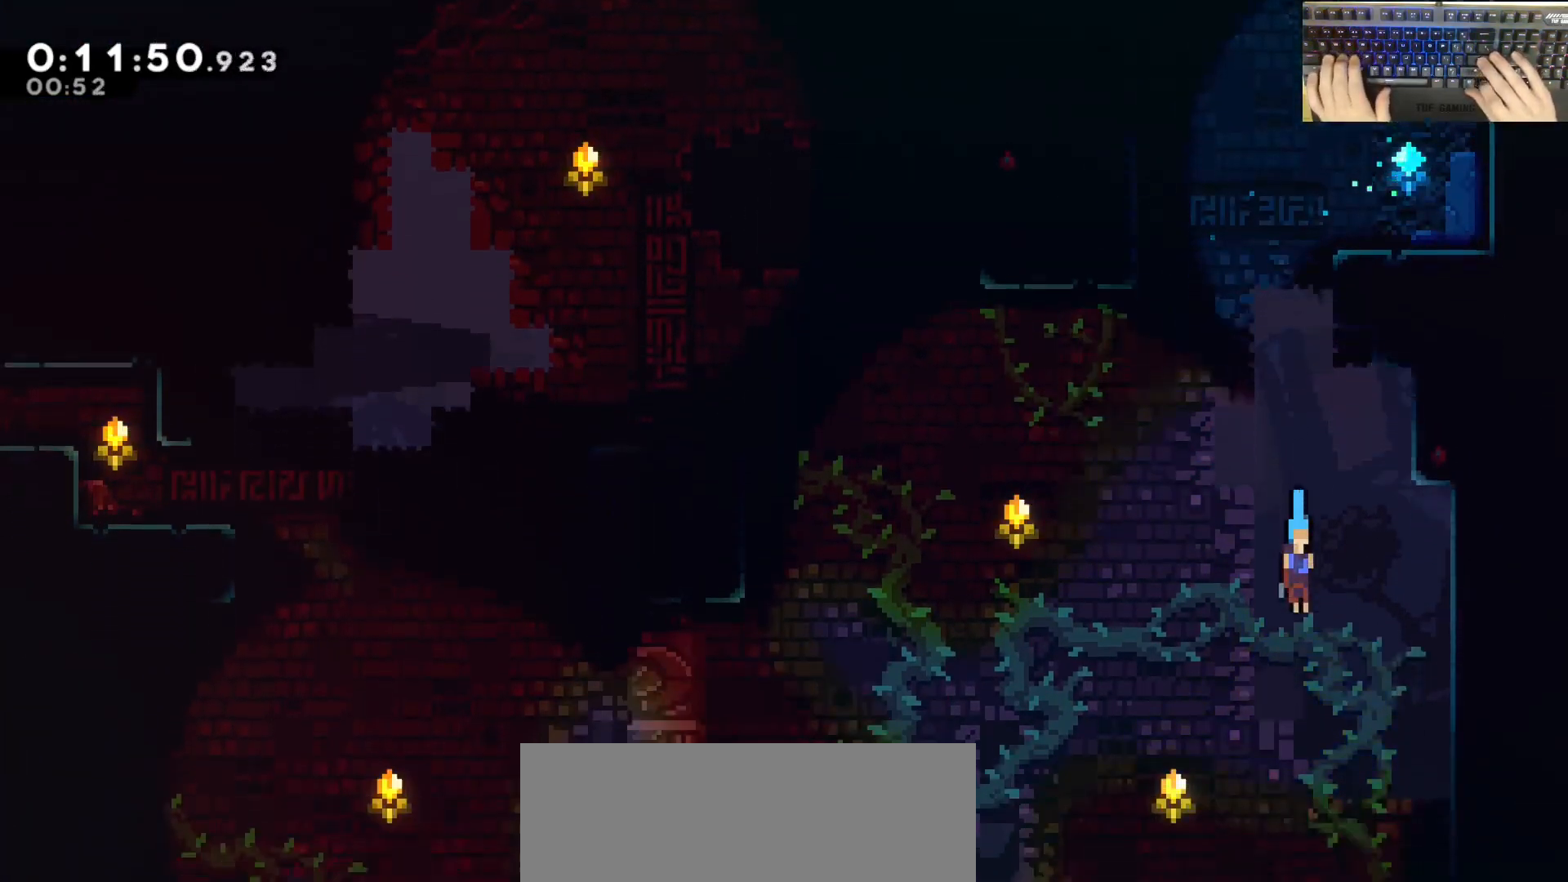
{"keys": ["s"], "events": []}
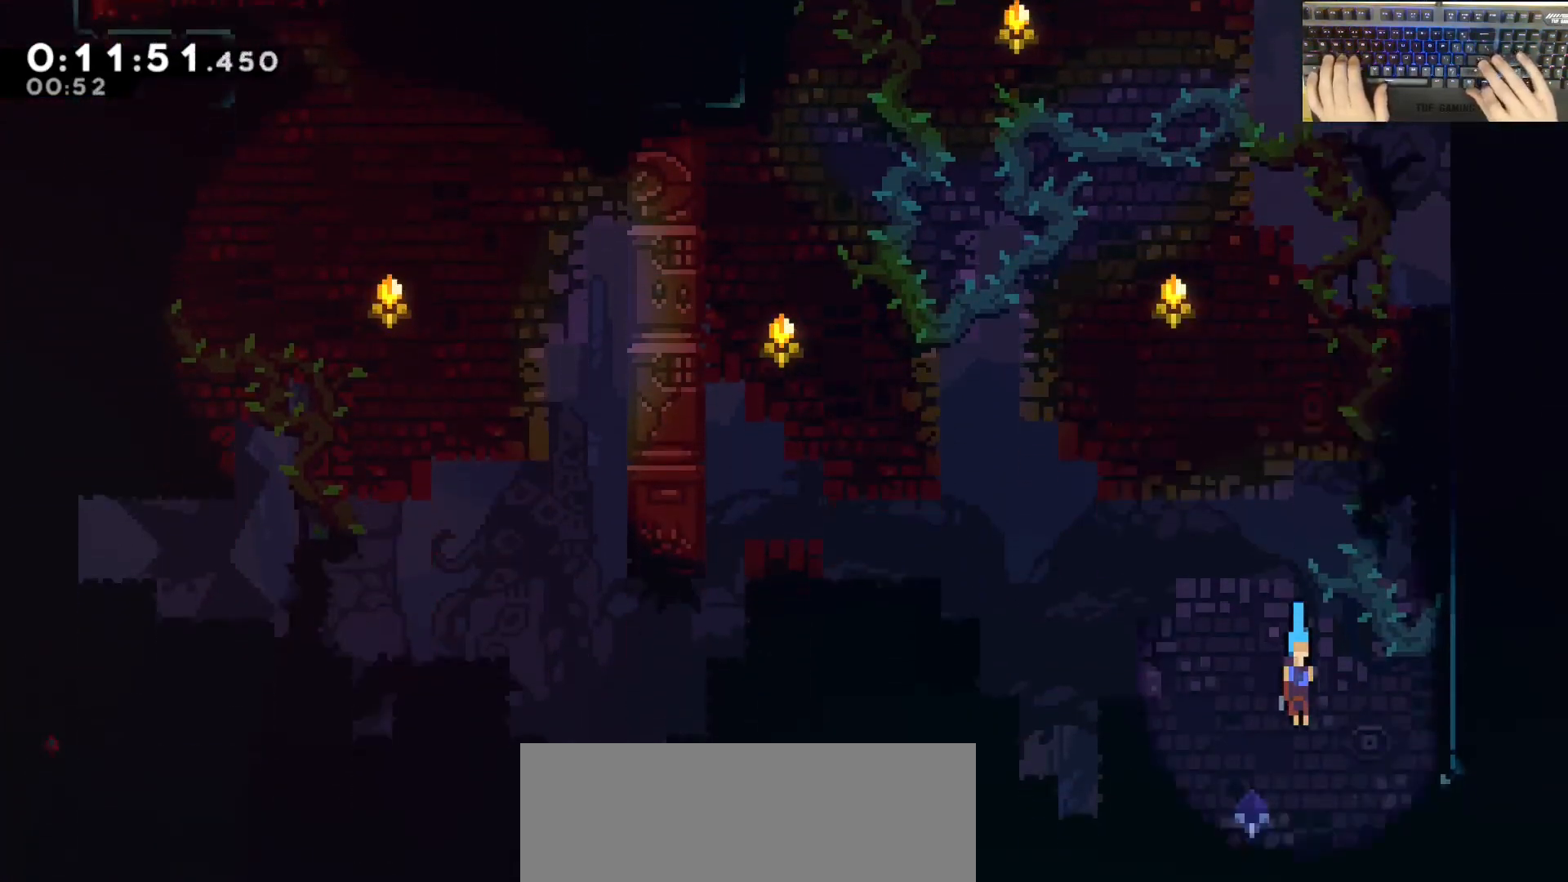
{"keys": ["d"], "events": [[217, "s", "up"], [267, "d", "down"], [267, "demodash", "down"], [317, "demodash", "up"], [317, "jump", "down"], [367, "jump", "up"]]}